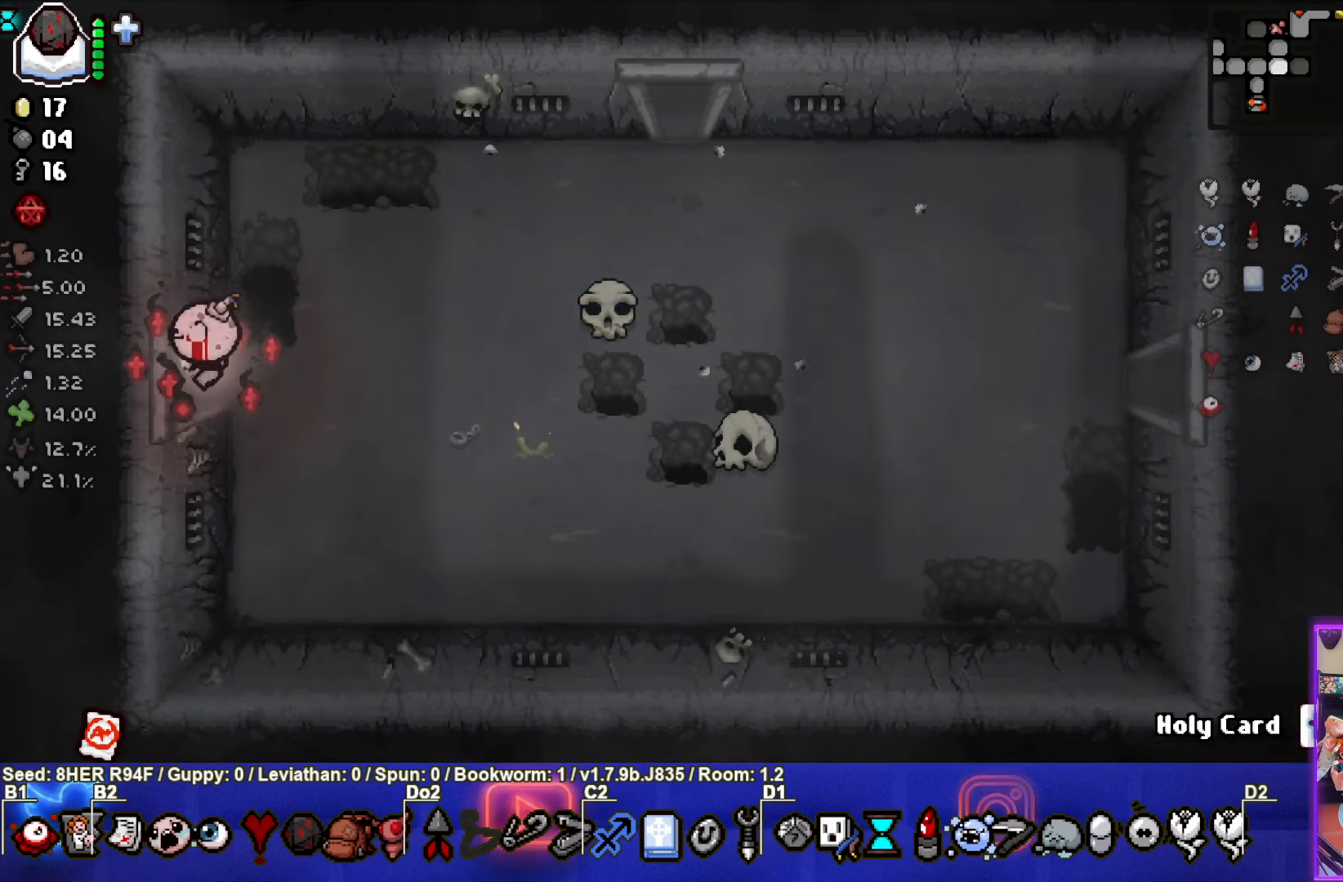
Gameplay with a controller (PlayStation layout); each line is a JSON object with the inputs held at the frame after it. "events" lists button and stick changes between this image and that frame as [ms after this image, input, new state], when the widget could be followed in between. Not read: right_stick.
{"buttons": [], "left_stick": "center", "events": [[117, "left_stick", "center"]]}
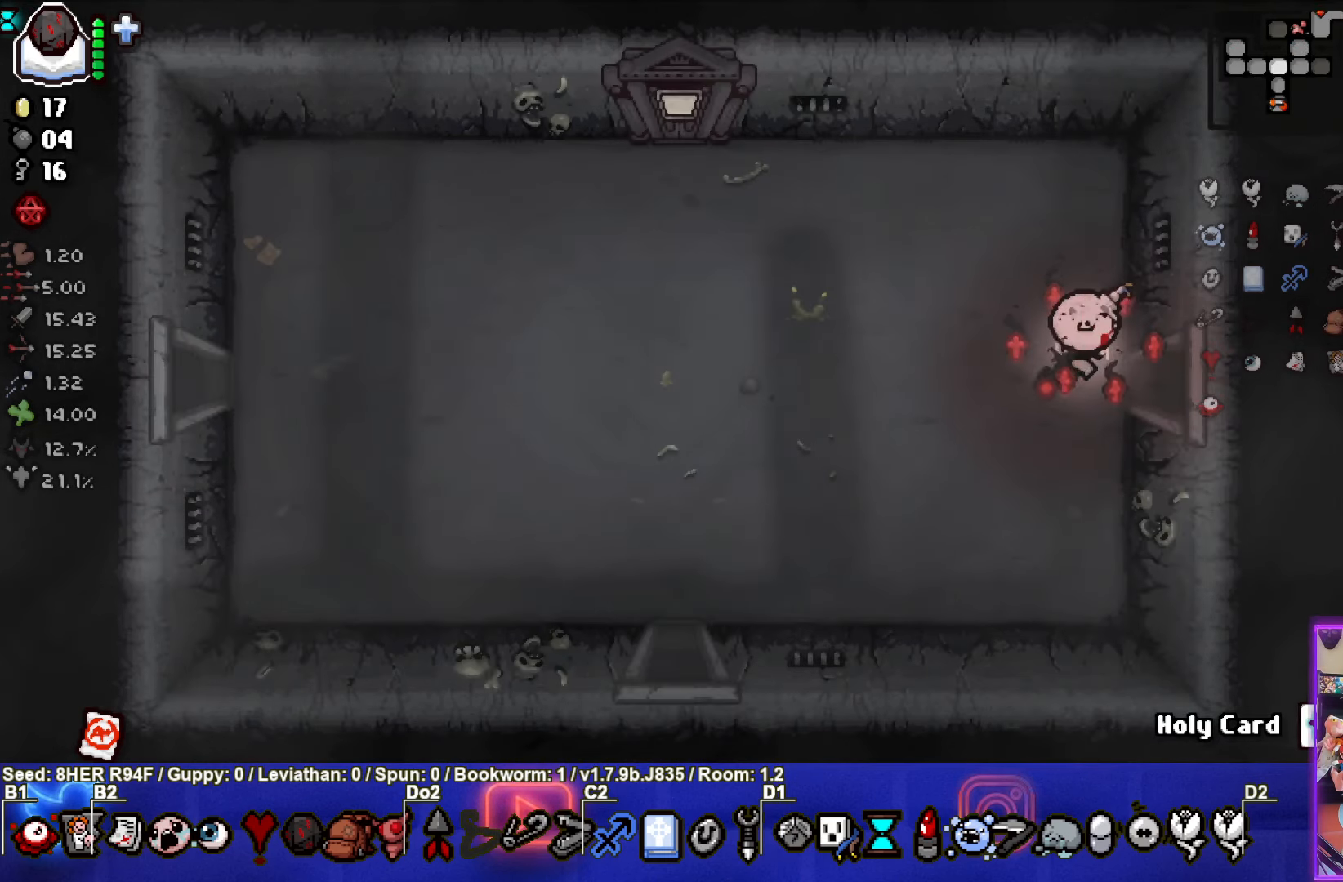
{"buttons": [], "left_stick": "down-left", "events": [[33, "left_stick", "left"], [283, "left_stick", "down-left"]]}
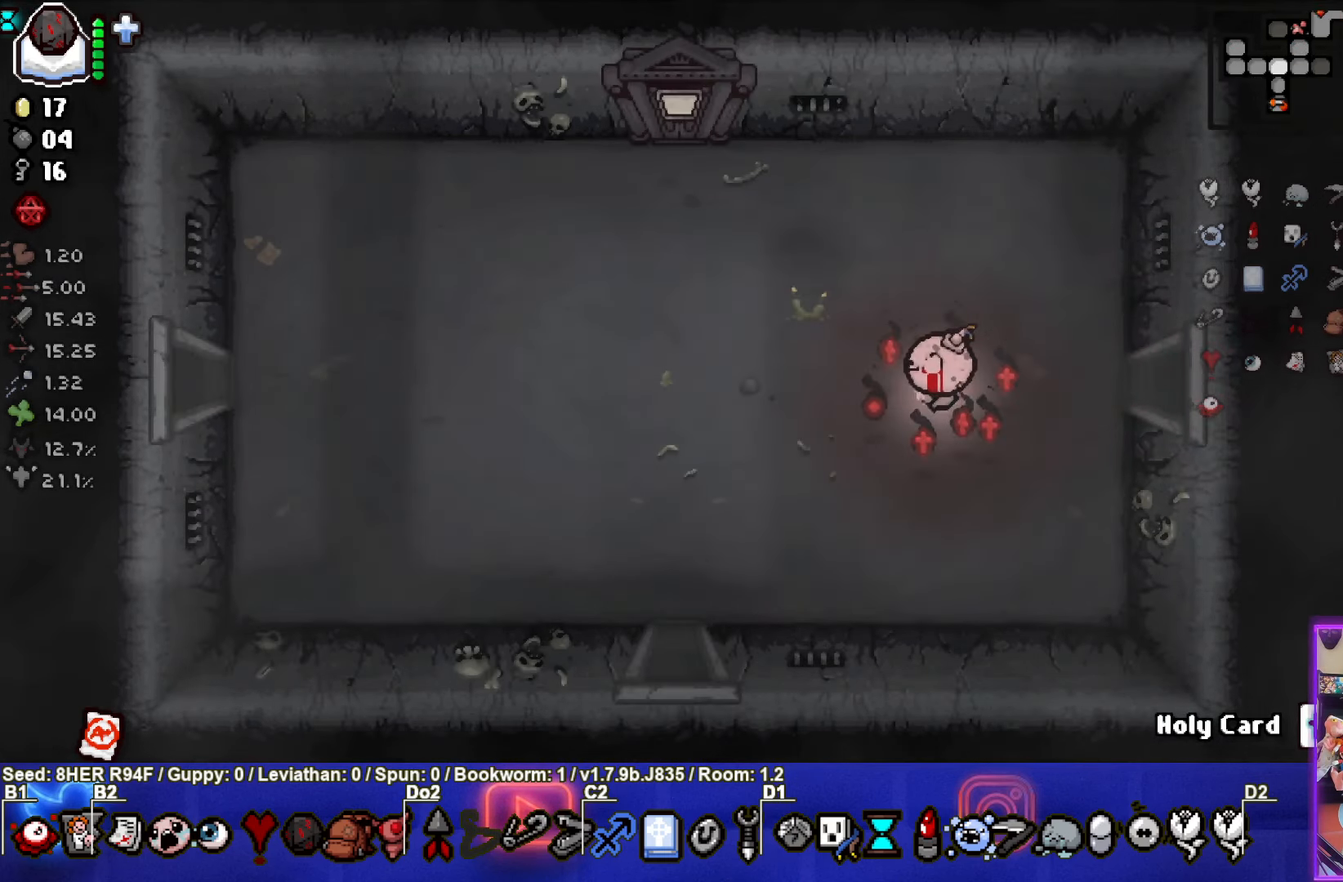
{"buttons": [], "left_stick": "down-left", "events": []}
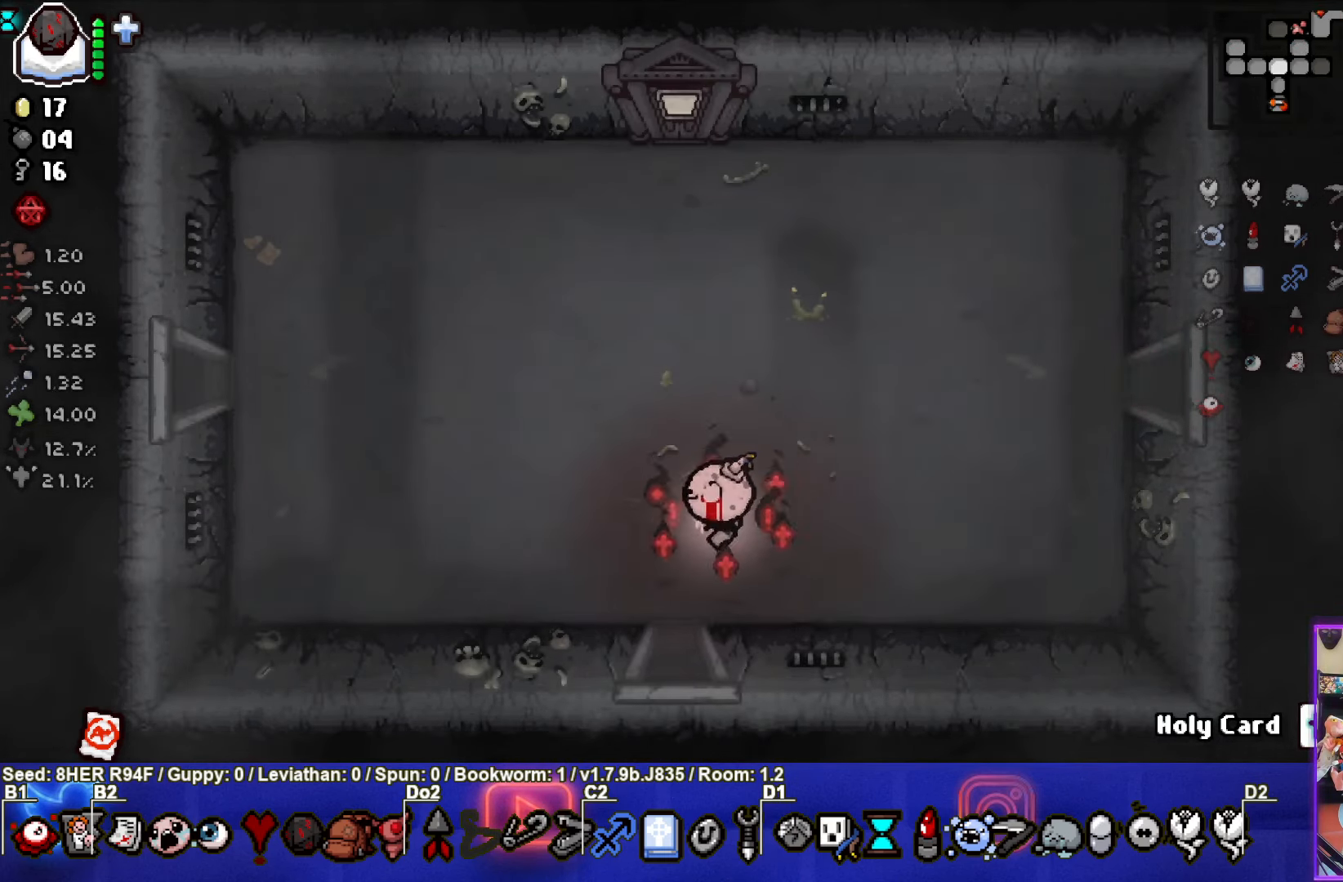
{"buttons": [], "left_stick": "center", "events": [[100, "left_stick", "down"], [417, "left_stick", "center"]]}
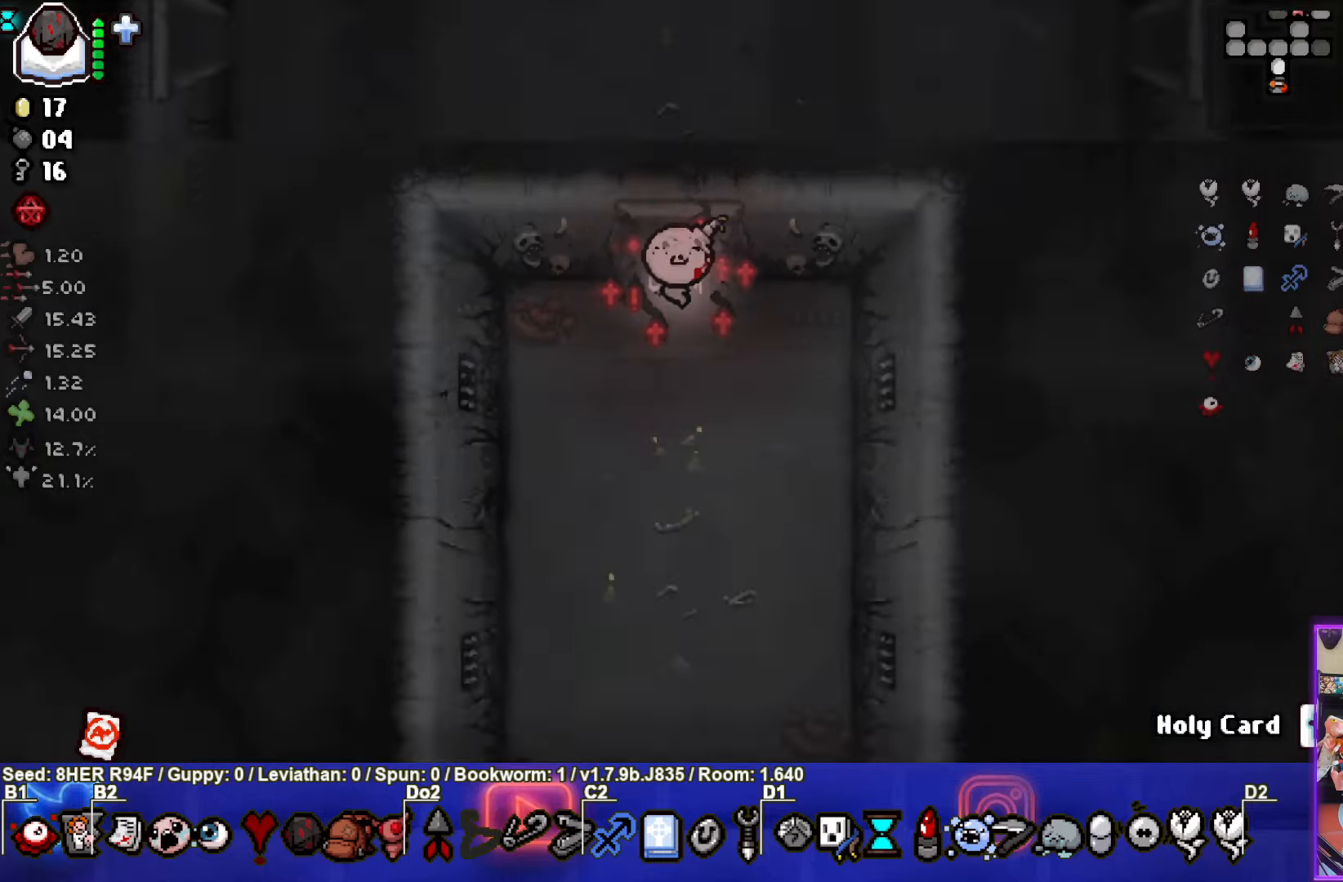
{"buttons": [], "left_stick": "center", "events": []}
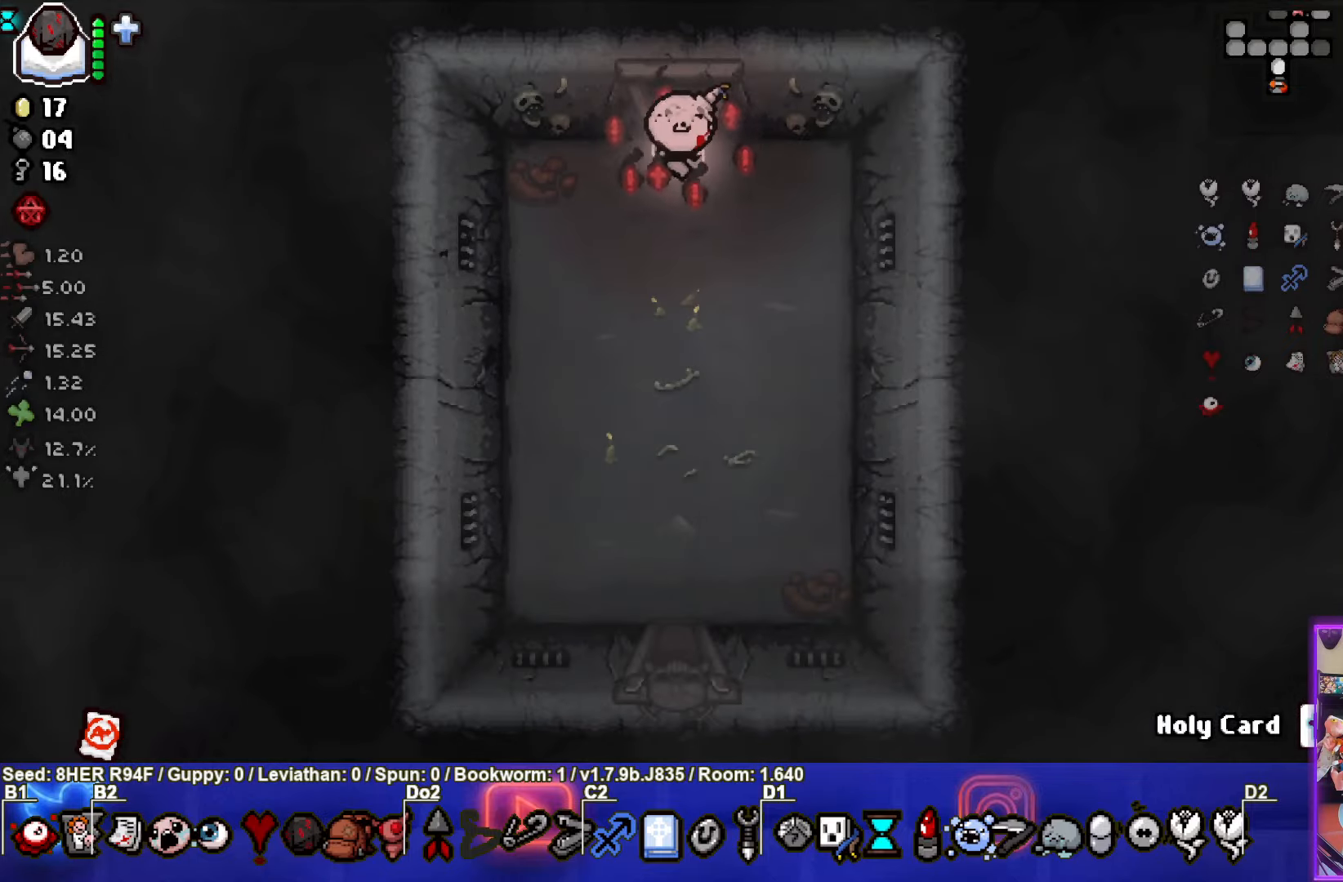
{"buttons": [], "left_stick": "down", "events": [[167, "left_stick", "down"]]}
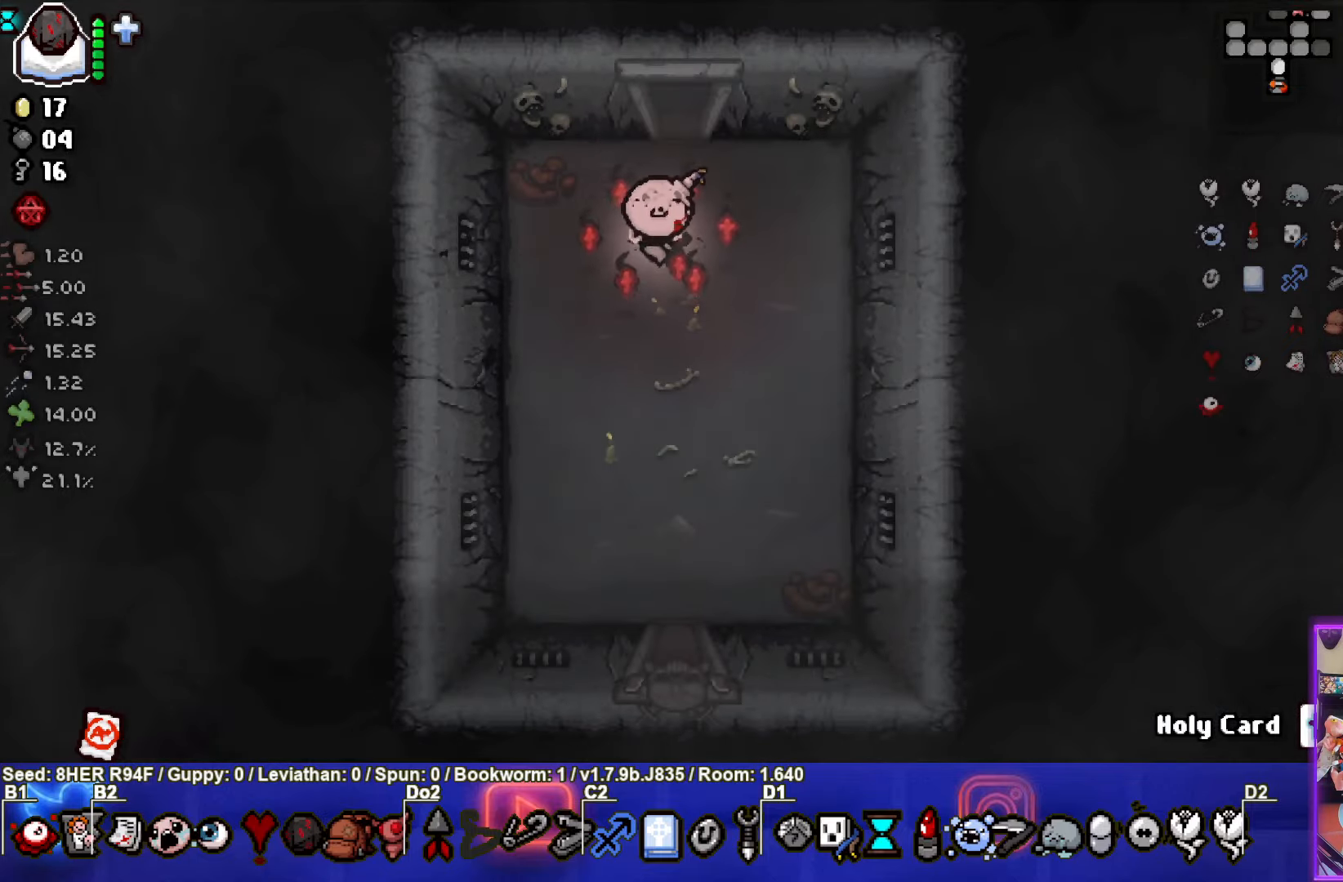
{"buttons": [], "left_stick": "down", "events": []}
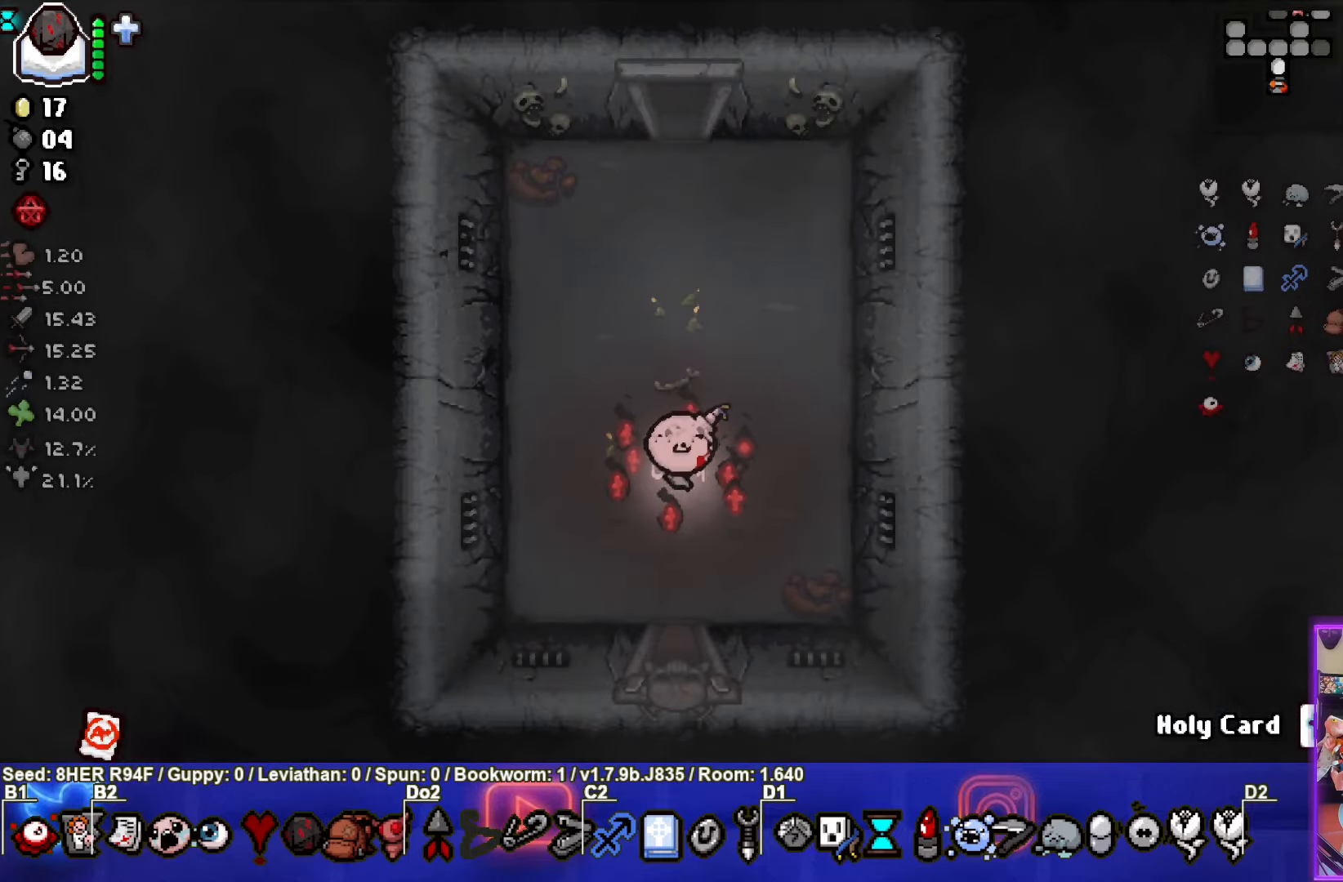
{"buttons": [], "left_stick": "down", "events": []}
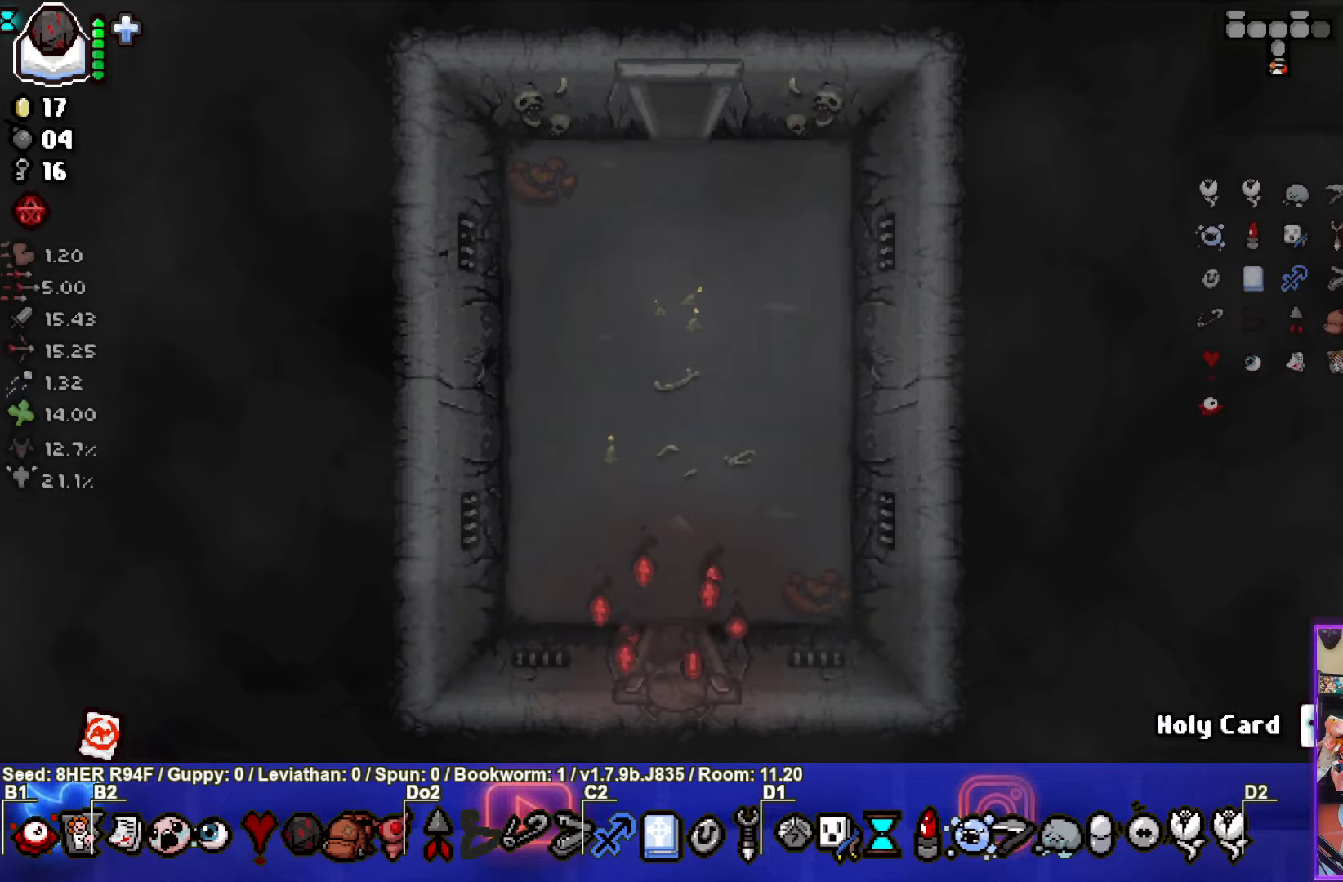
{"buttons": ["L2"], "left_stick": "center", "events": [[150, "left_stick", "center"], [434, "L2", "down"]]}
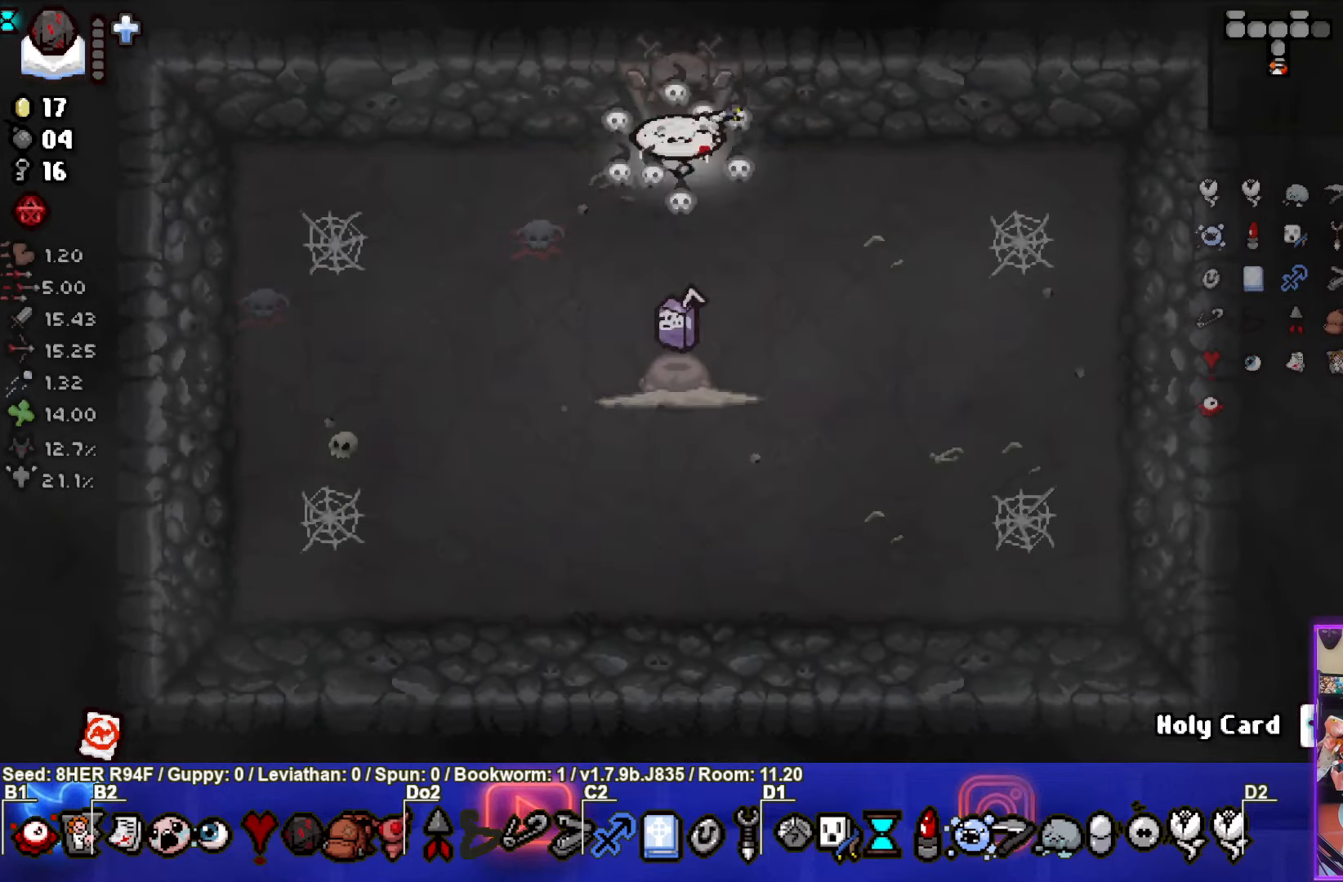
{"buttons": [], "left_stick": "up", "events": [[50, "L2", "up"], [450, "left_stick", "up"]]}
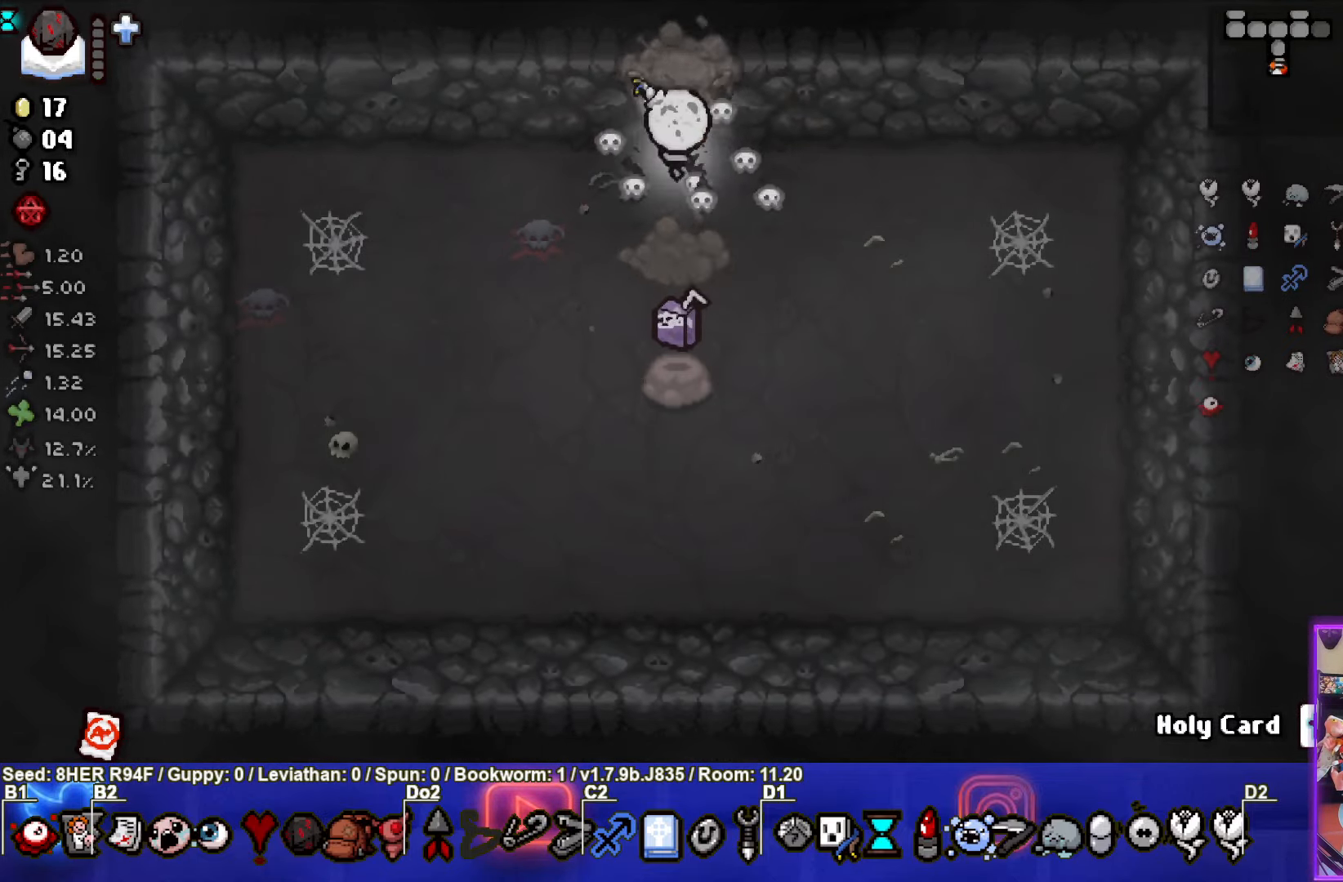
{"buttons": [], "left_stick": "up", "events": []}
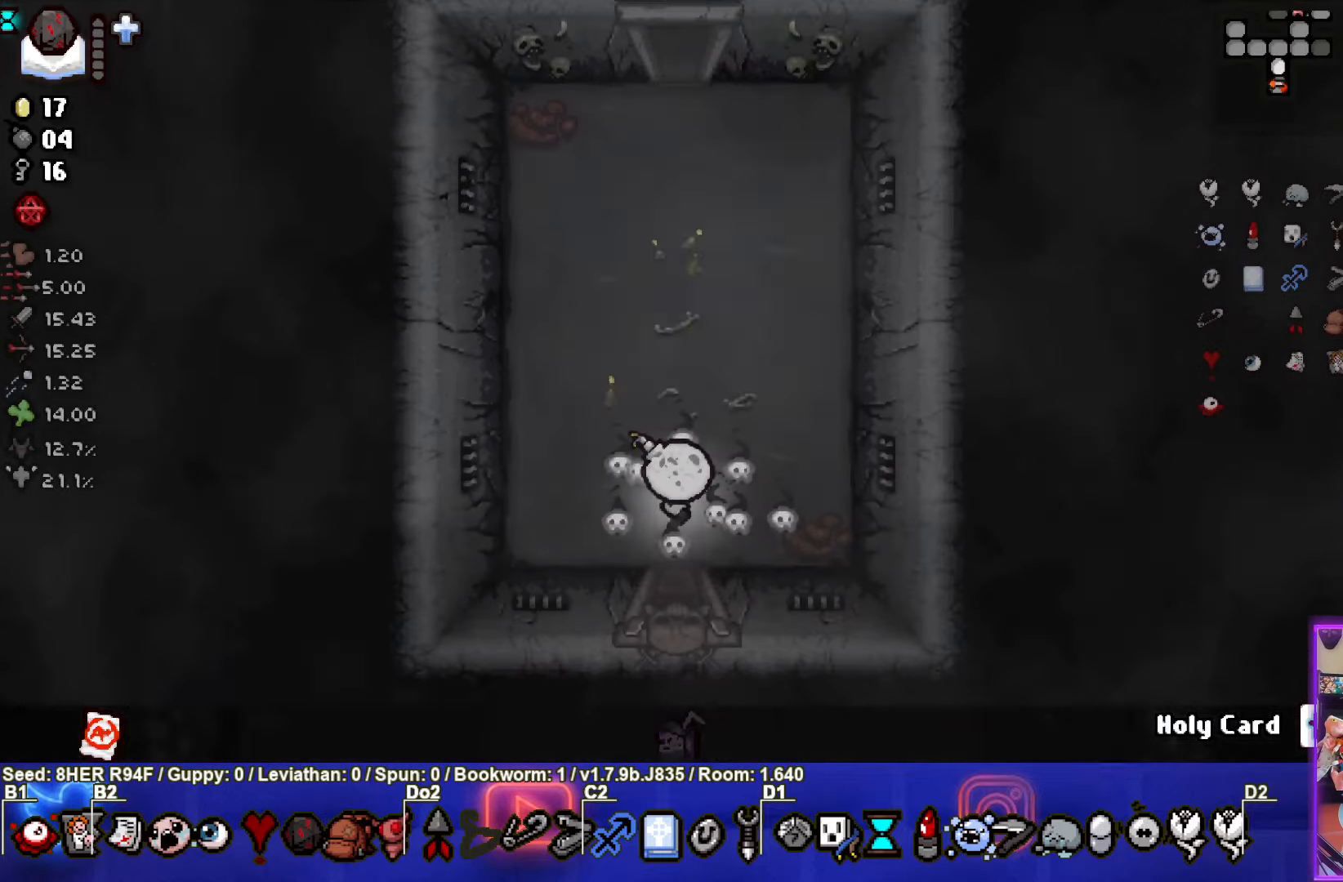
{"buttons": [], "left_stick": "up", "events": []}
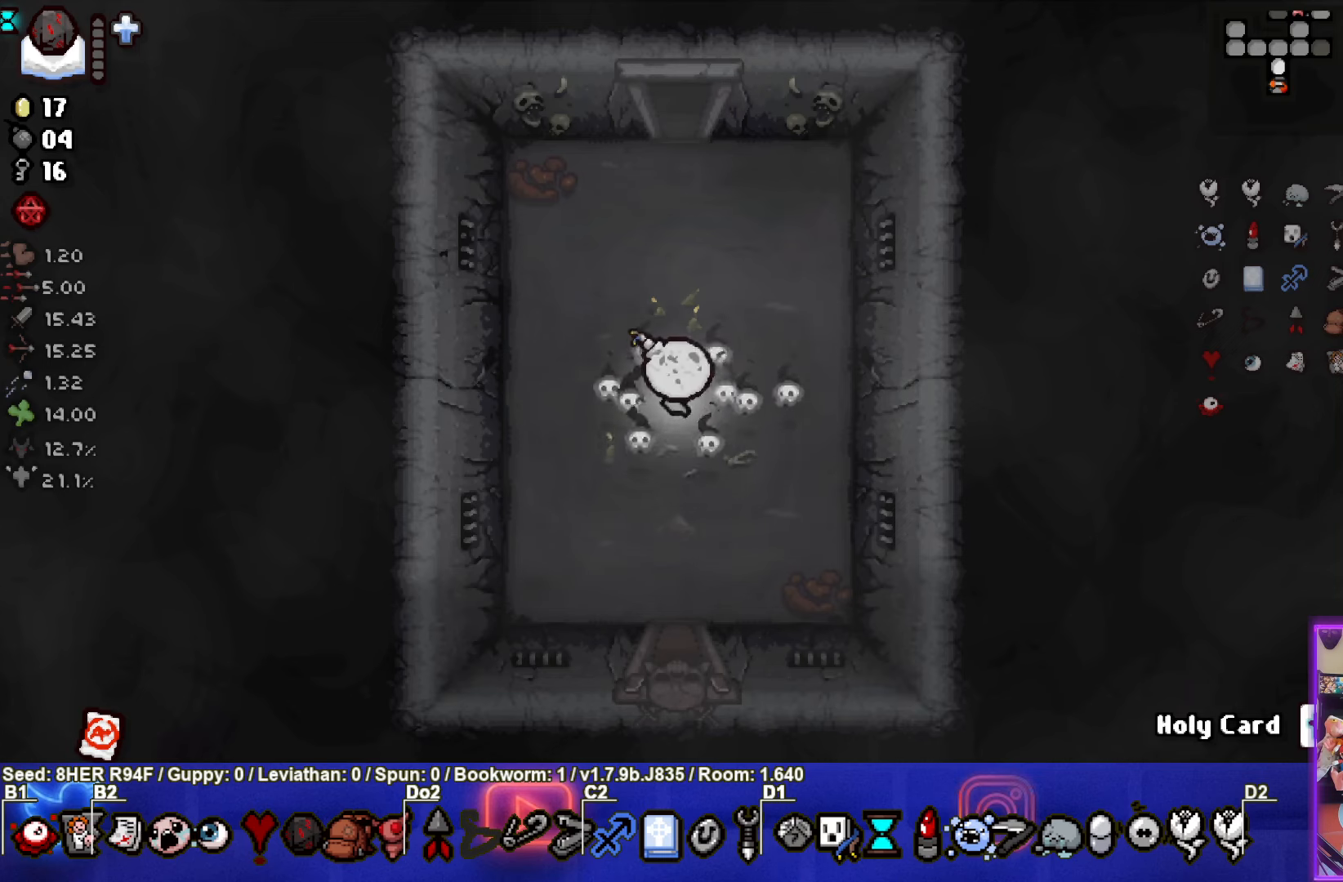
{"buttons": [], "left_stick": "up", "events": []}
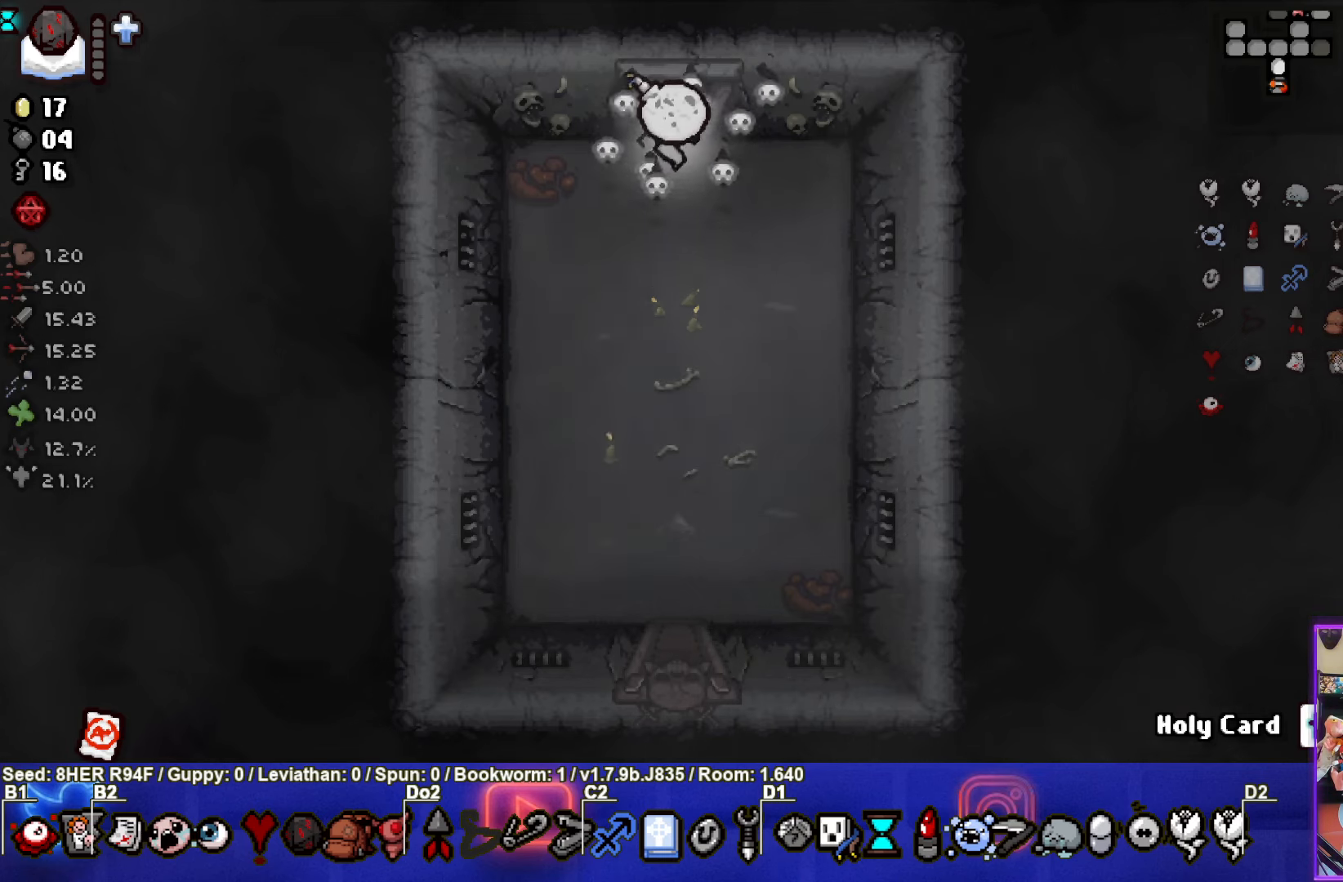
{"buttons": [], "left_stick": "up-right", "events": [[283, "left_stick", "up-right"]]}
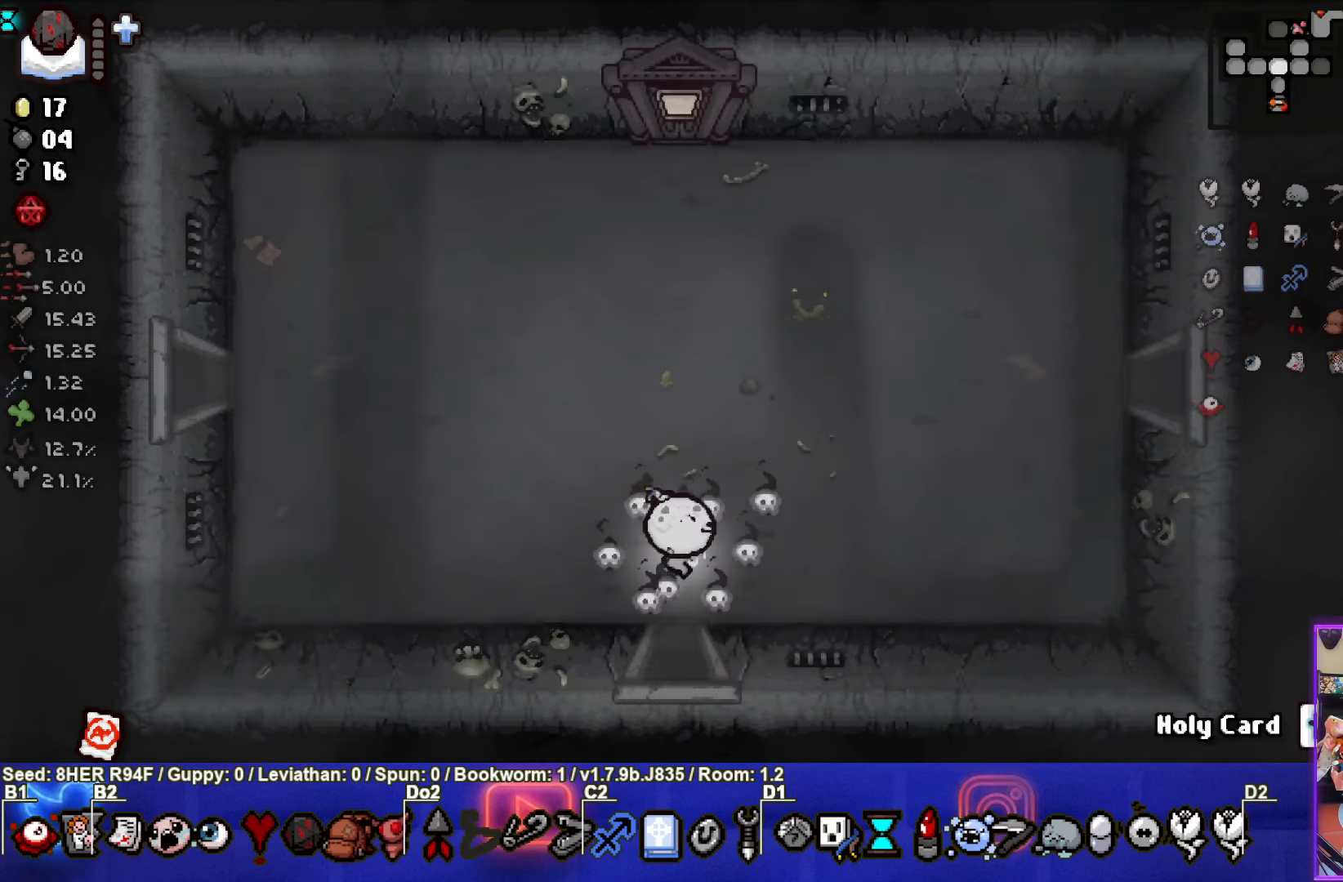
{"buttons": [], "left_stick": "up-right", "events": []}
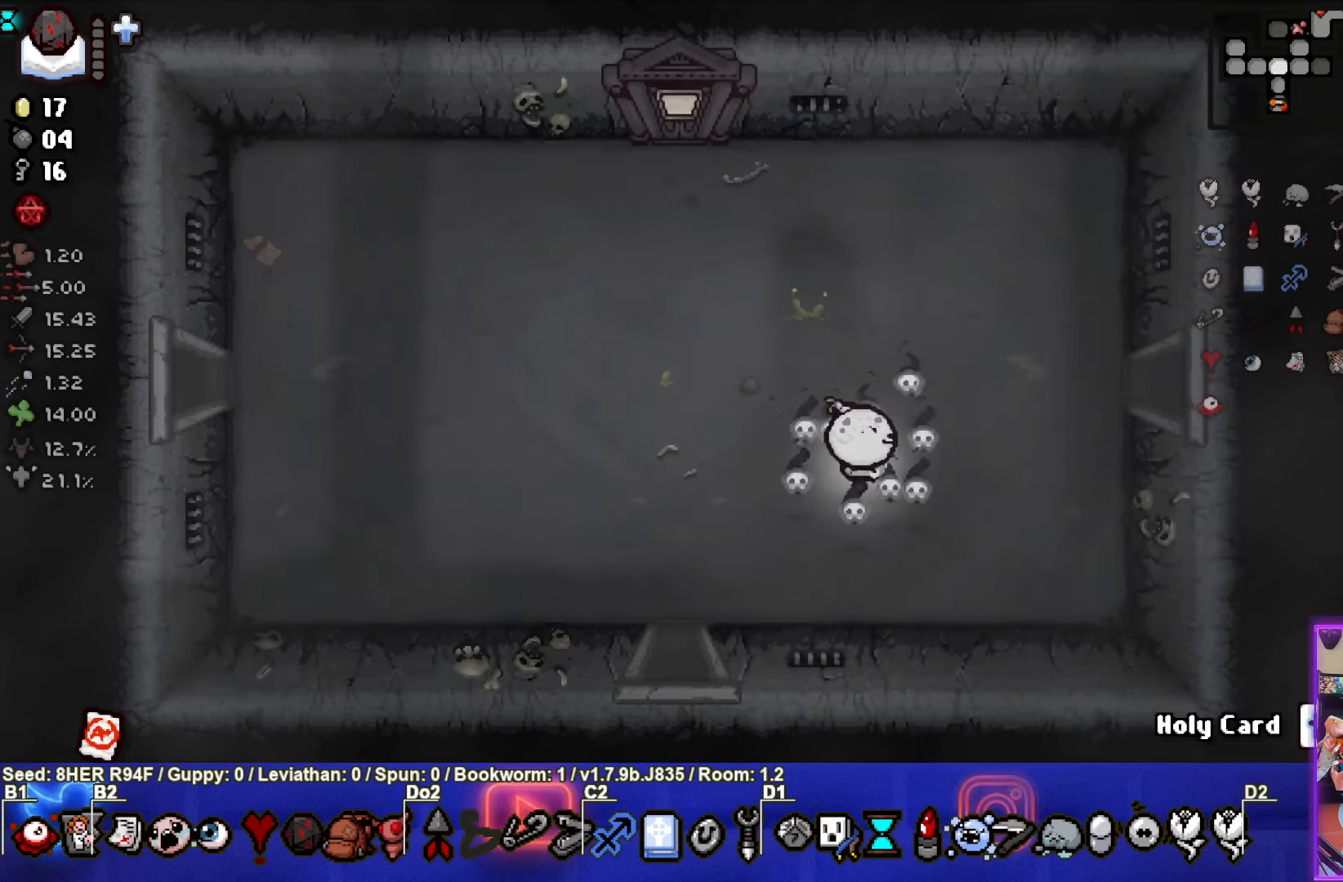
{"buttons": [], "left_stick": "right", "events": [[466, "left_stick", "right"]]}
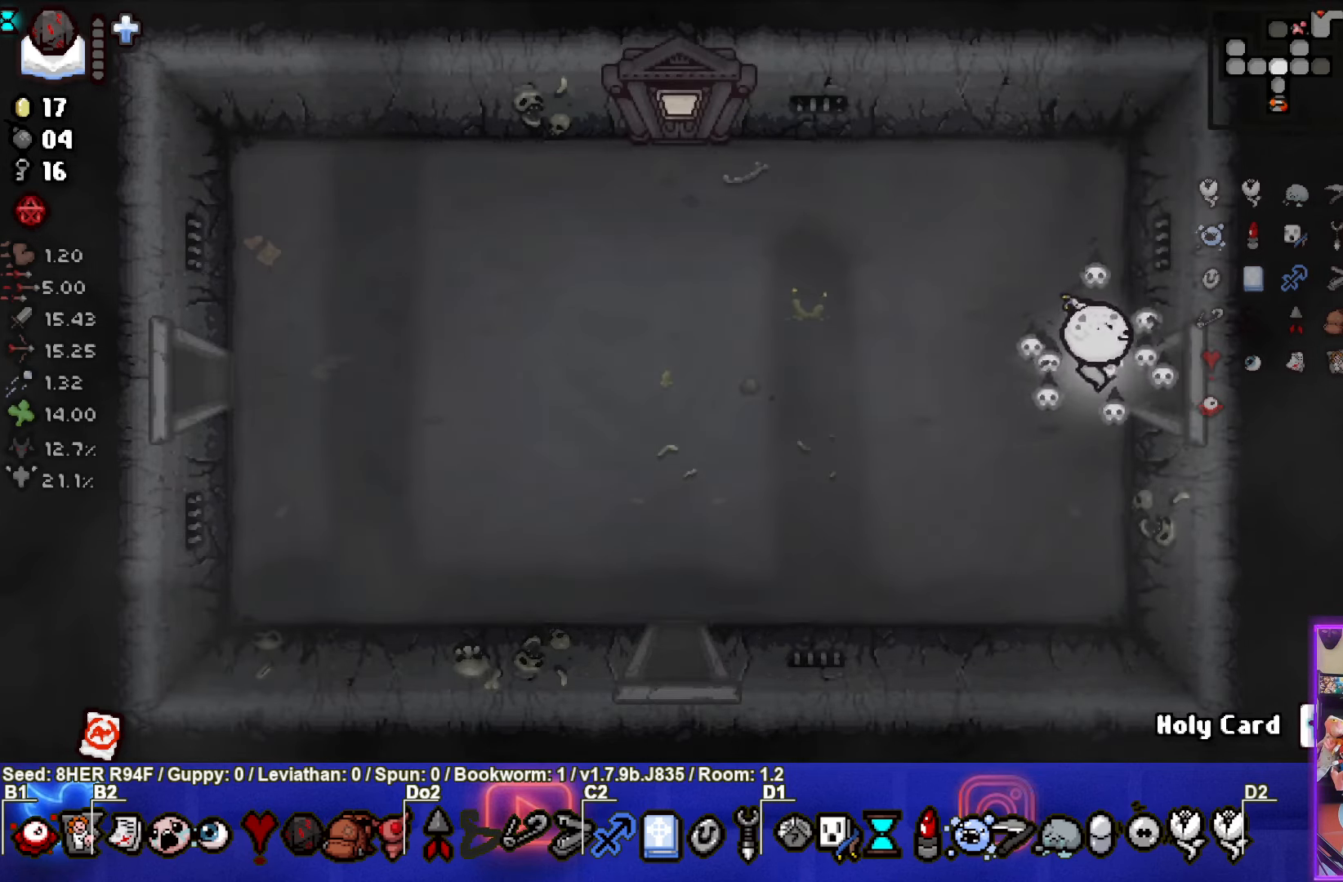
{"buttons": [], "left_stick": "right", "events": [[216, "left_stick", "center"], [466, "left_stick", "right"]]}
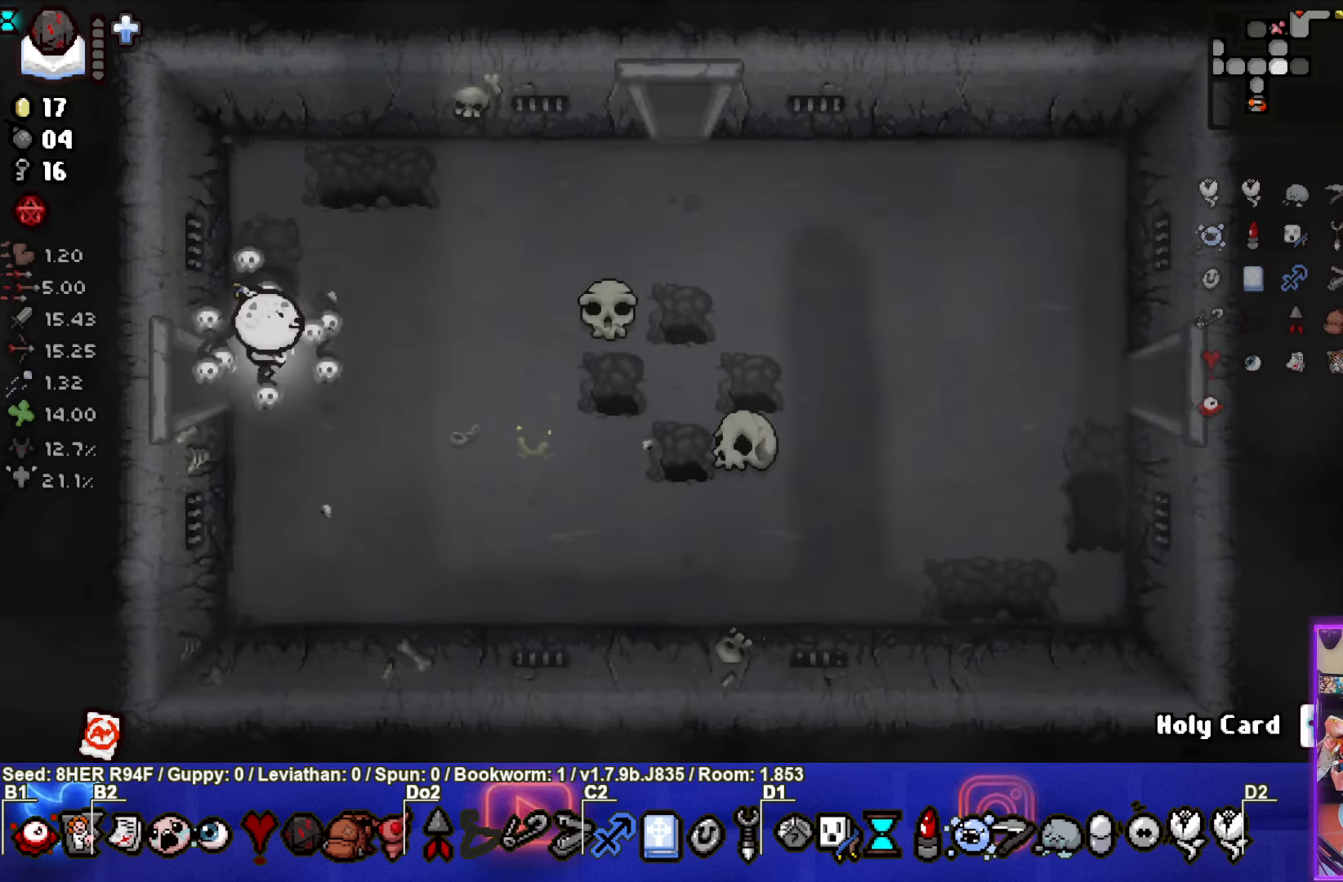
{"buttons": [], "left_stick": "right", "events": []}
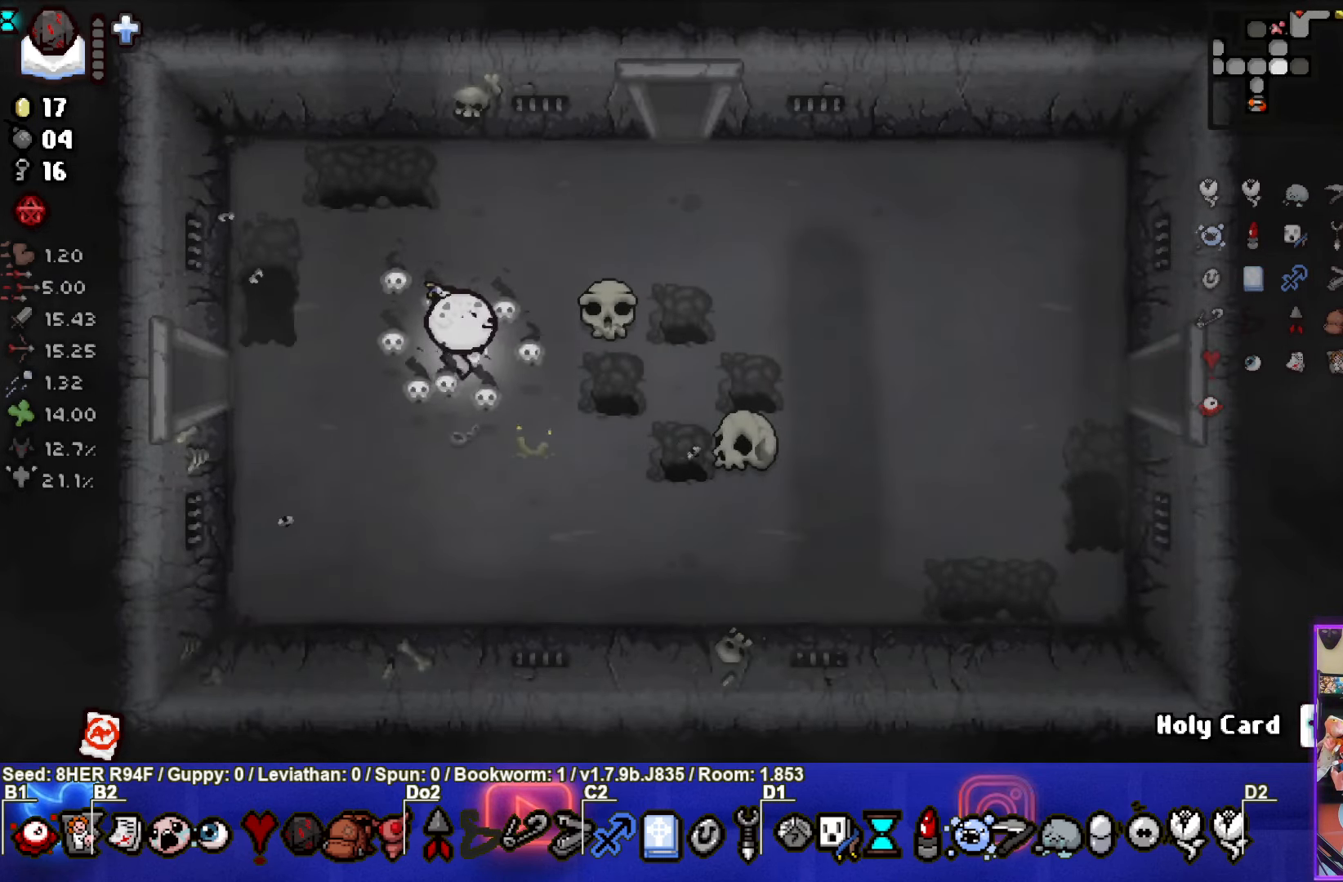
{"buttons": [], "left_stick": "right", "events": []}
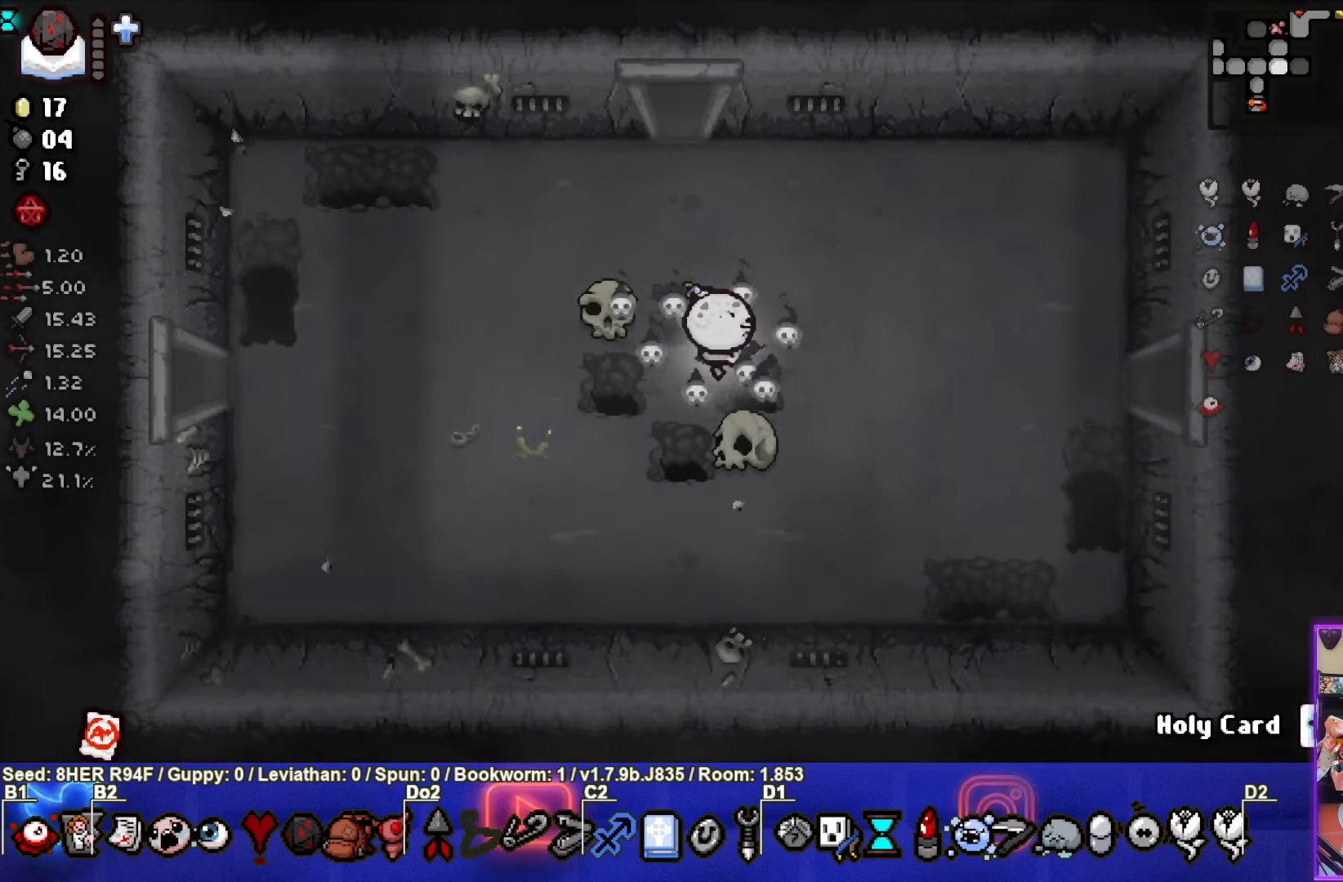
{"buttons": [], "left_stick": "right", "events": []}
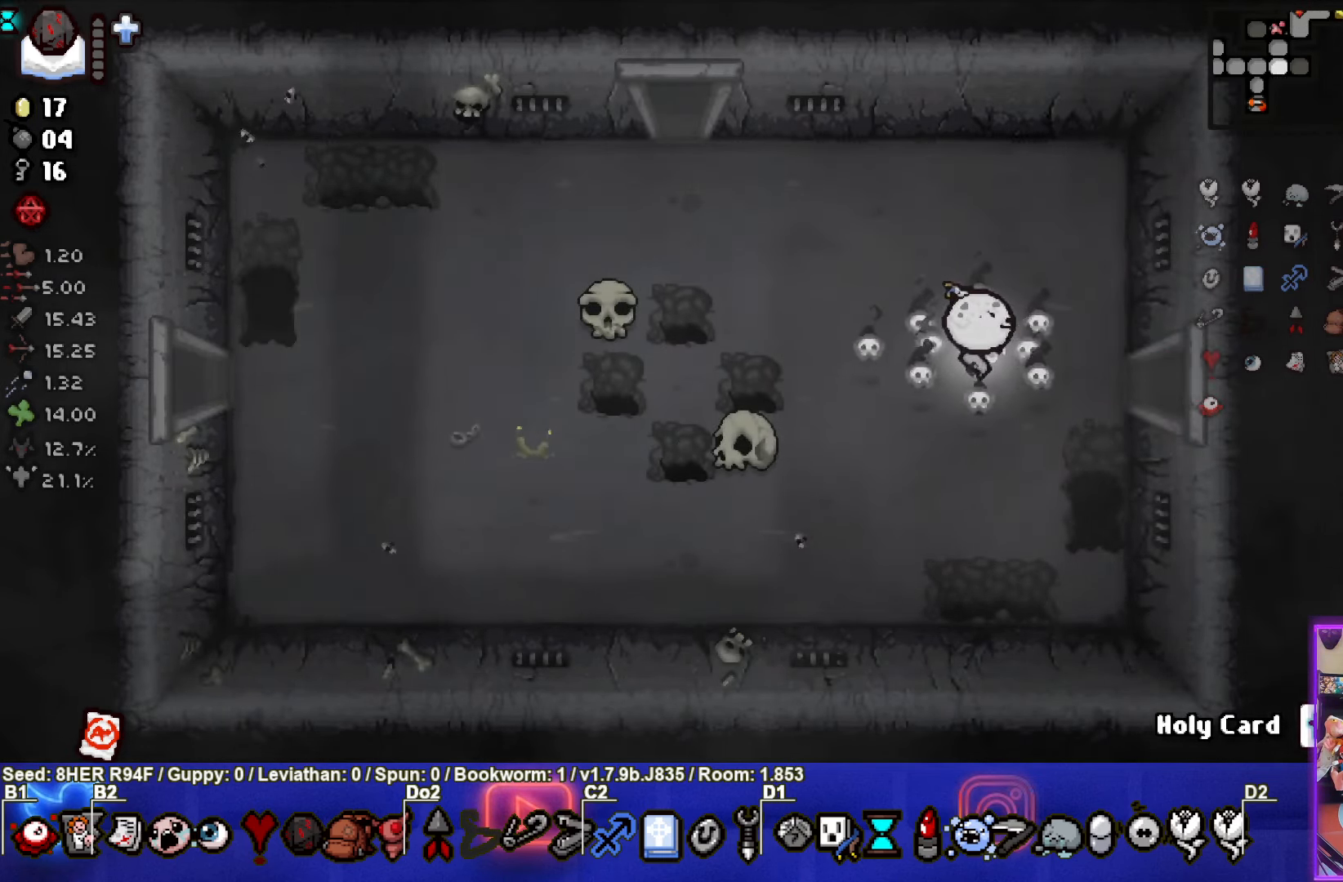
{"buttons": [], "left_stick": "right", "events": []}
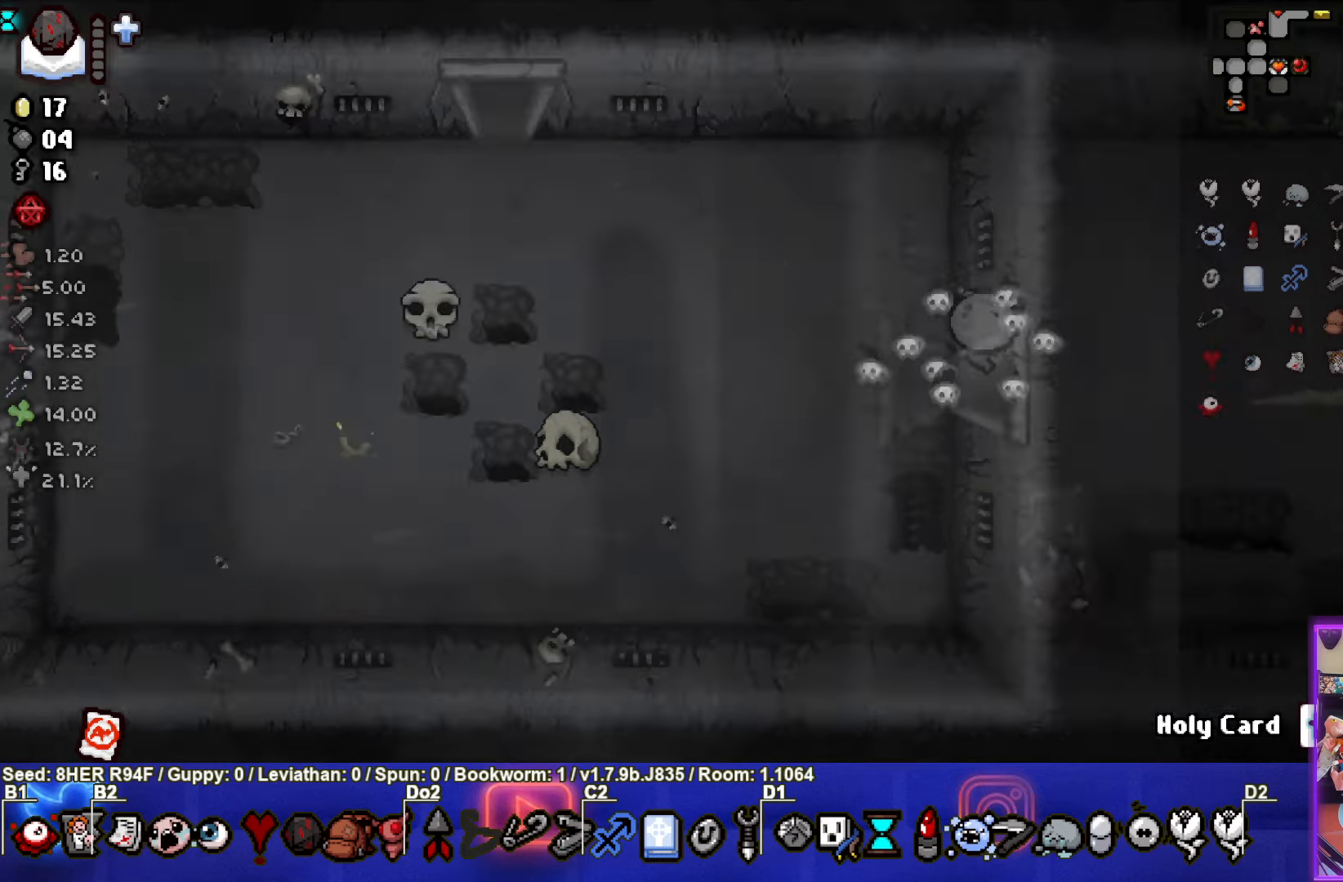
{"buttons": [], "left_stick": "right", "events": [[17, "left_stick", "center"], [400, "left_stick", "right"]]}
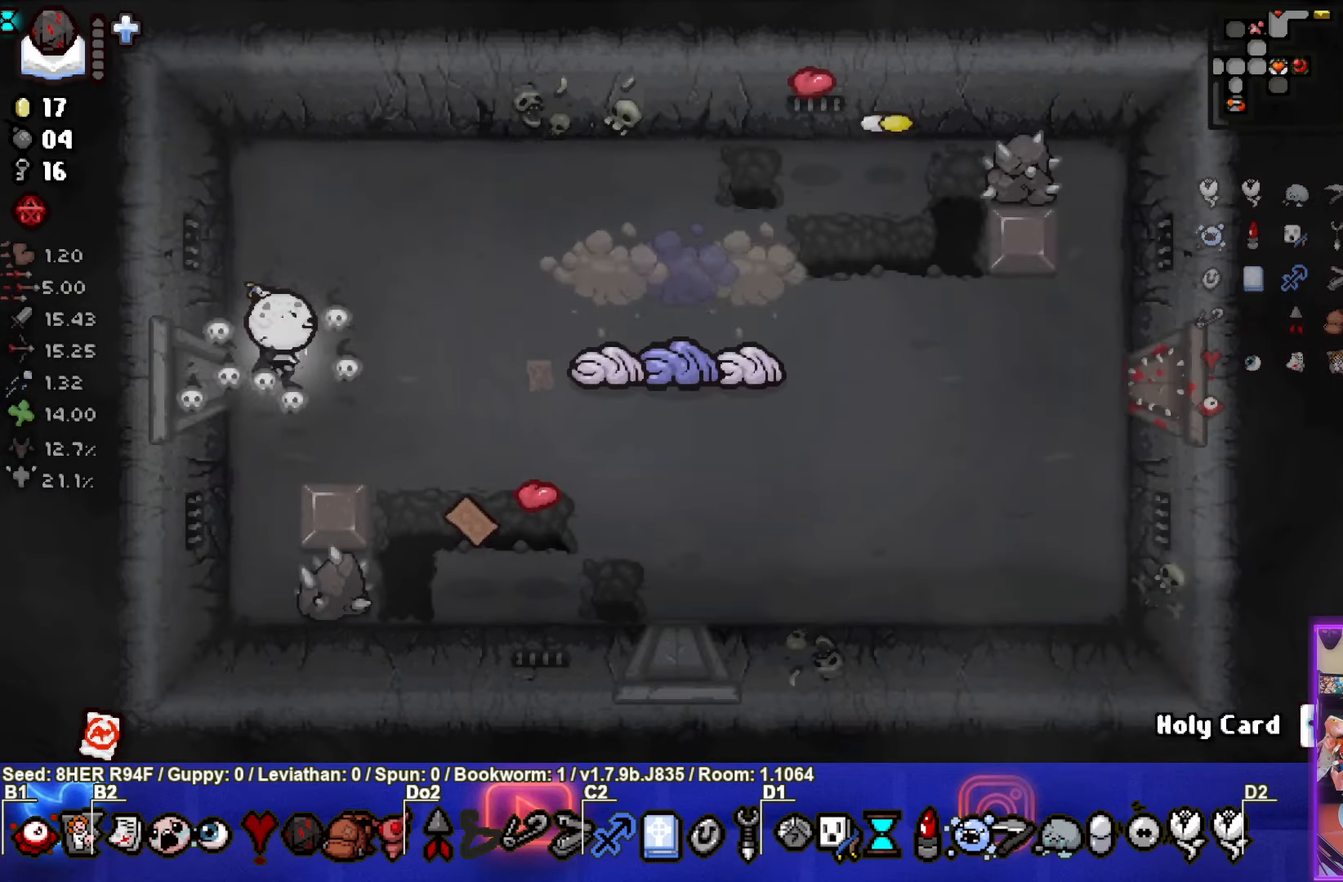
{"buttons": [], "left_stick": "left", "events": [[117, "CIRCLE", "down"], [317, "left_stick", "left"], [500, "CIRCLE", "up"]]}
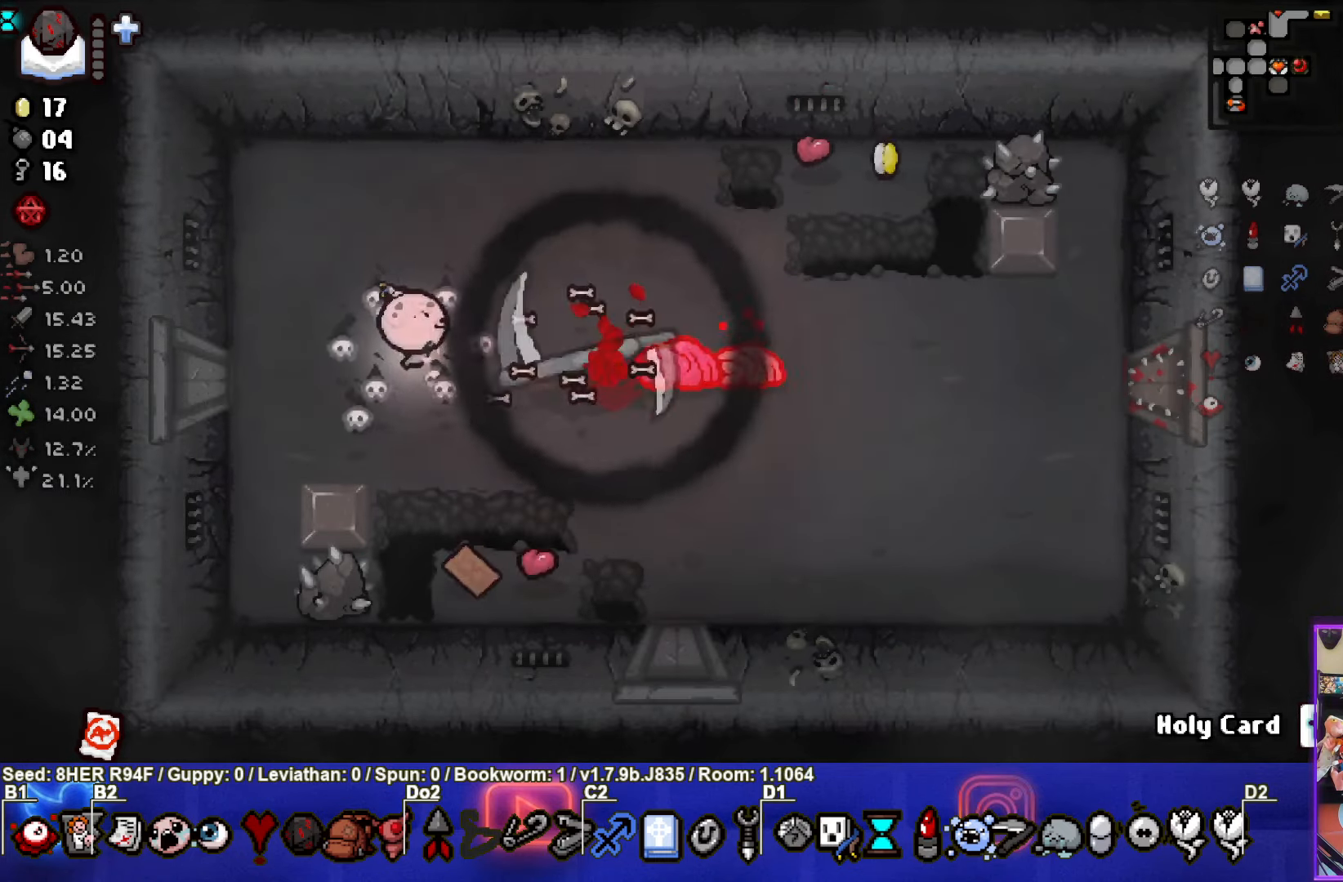
{"buttons": [], "left_stick": "center", "events": [[150, "left_stick", "up-left"], [500, "left_stick", "center"]]}
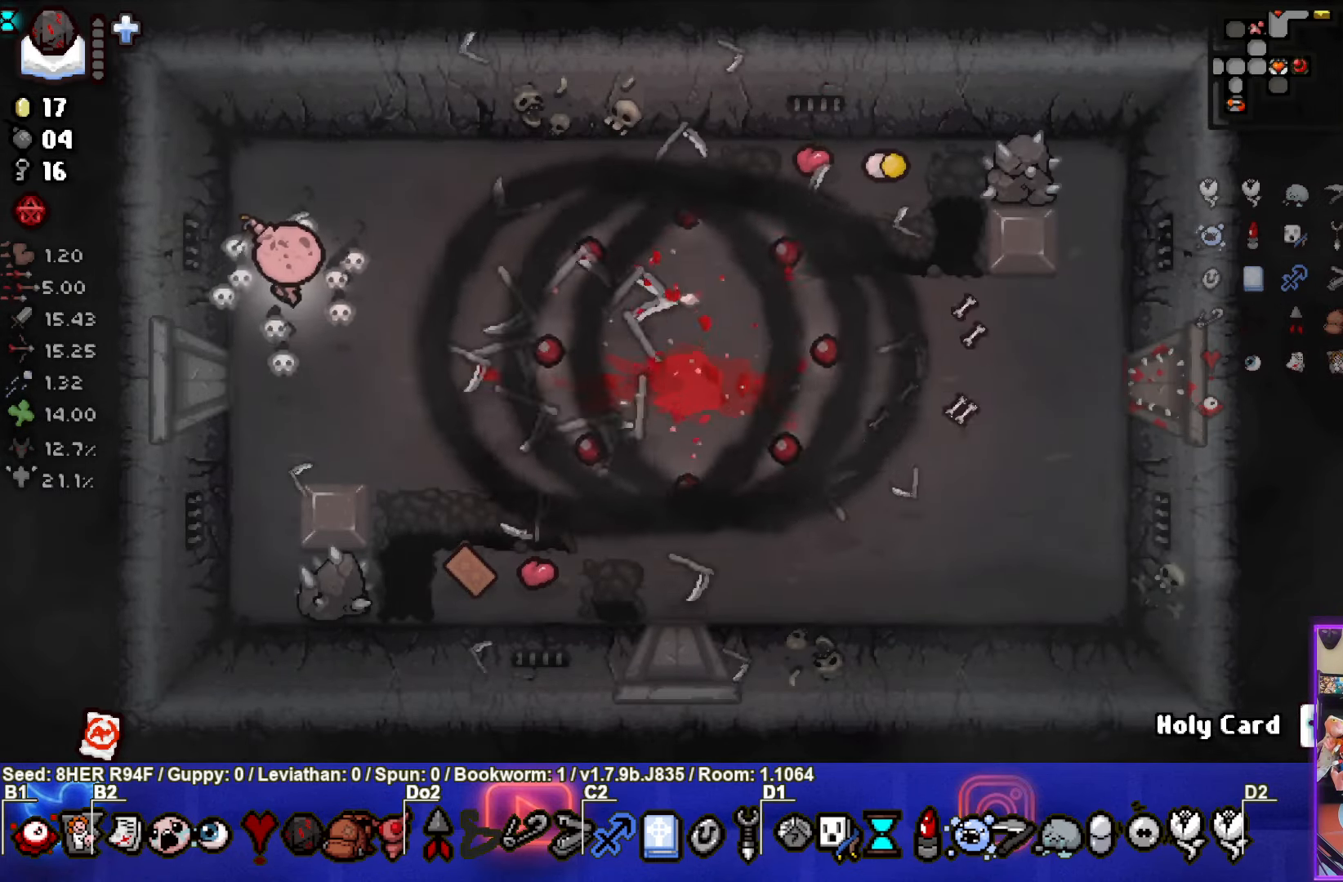
{"buttons": [], "left_stick": "down-right", "events": [[483, "left_stick", "down-right"]]}
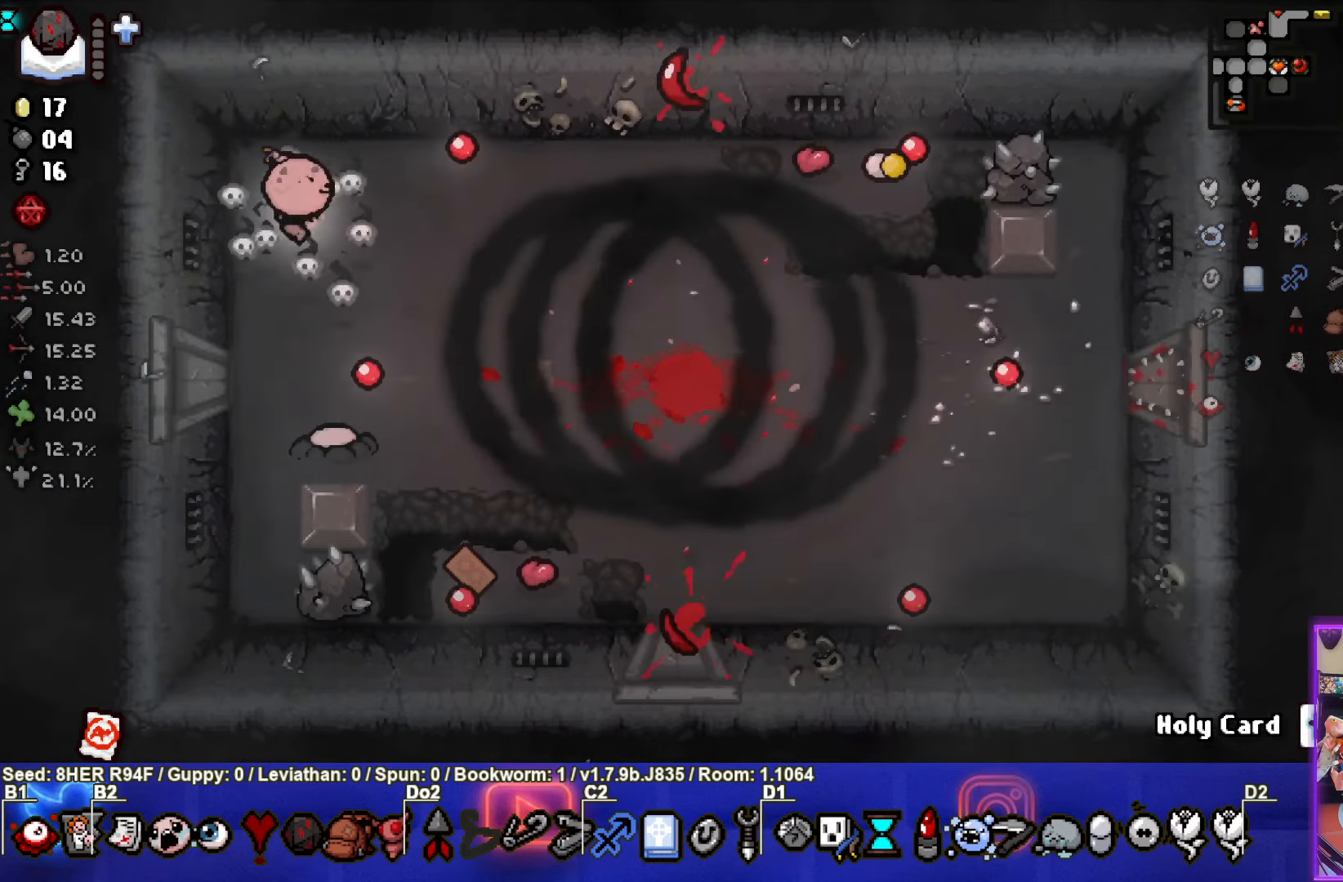
{"buttons": ["CROSS"], "left_stick": "up", "events": [[333, "CROSS", "down"], [333, "left_stick", "down-left"], [400, "left_stick", "up-left"], [450, "left_stick", "up"]]}
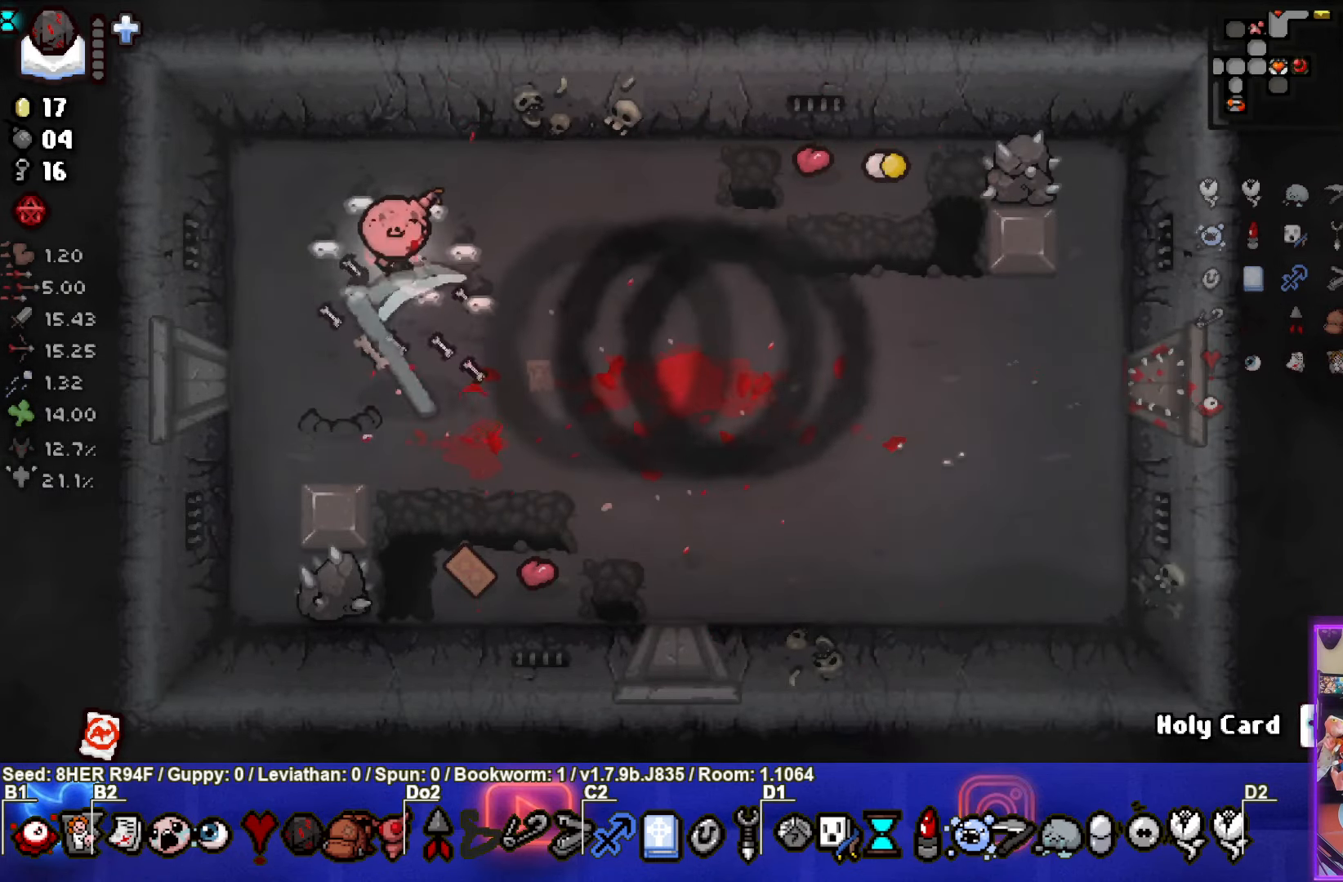
{"buttons": [], "left_stick": "down", "events": [[150, "CROSS", "up"], [167, "left_stick", "up-right"], [317, "left_stick", "down-right"], [500, "left_stick", "down"]]}
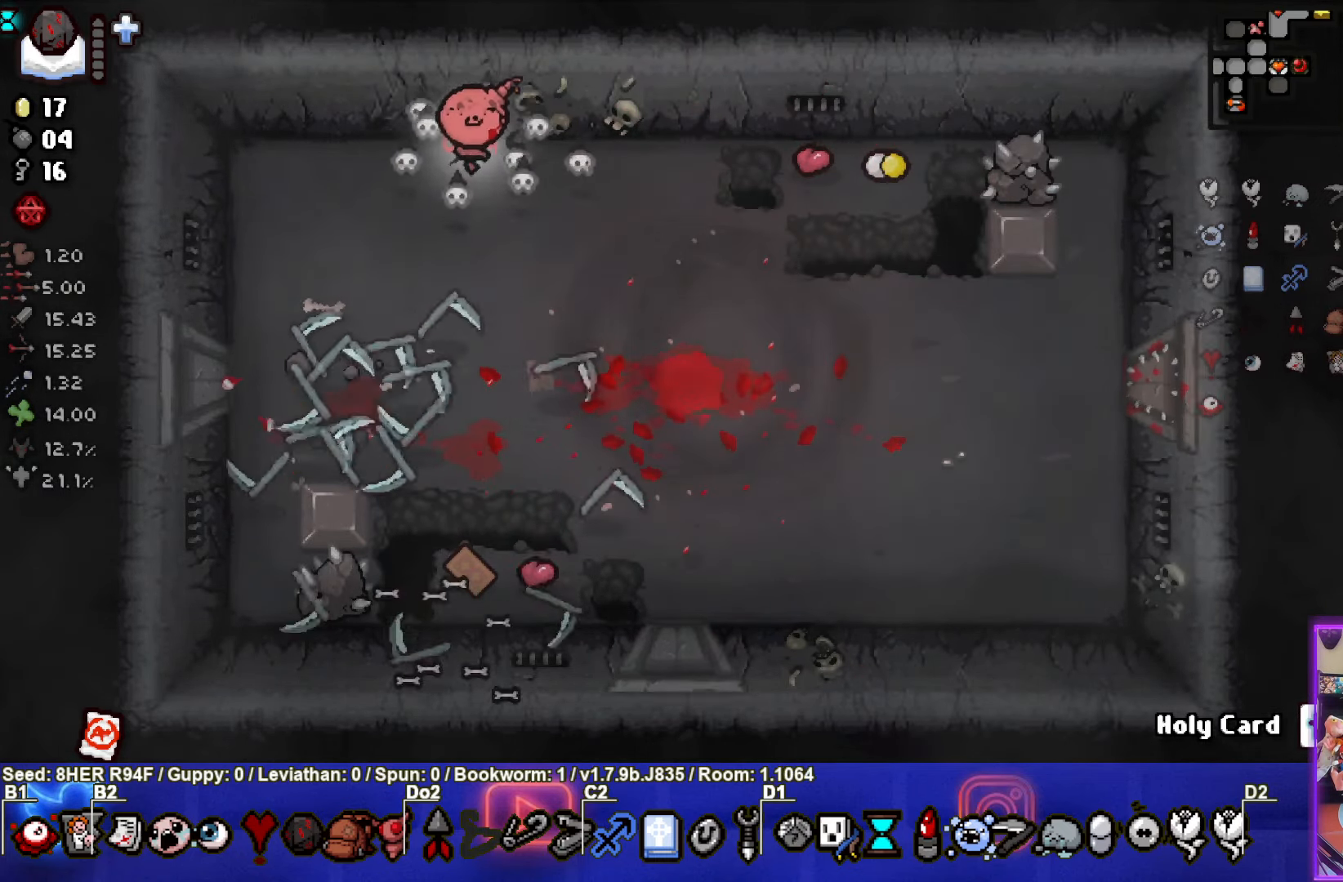
{"buttons": [], "left_stick": "down", "events": []}
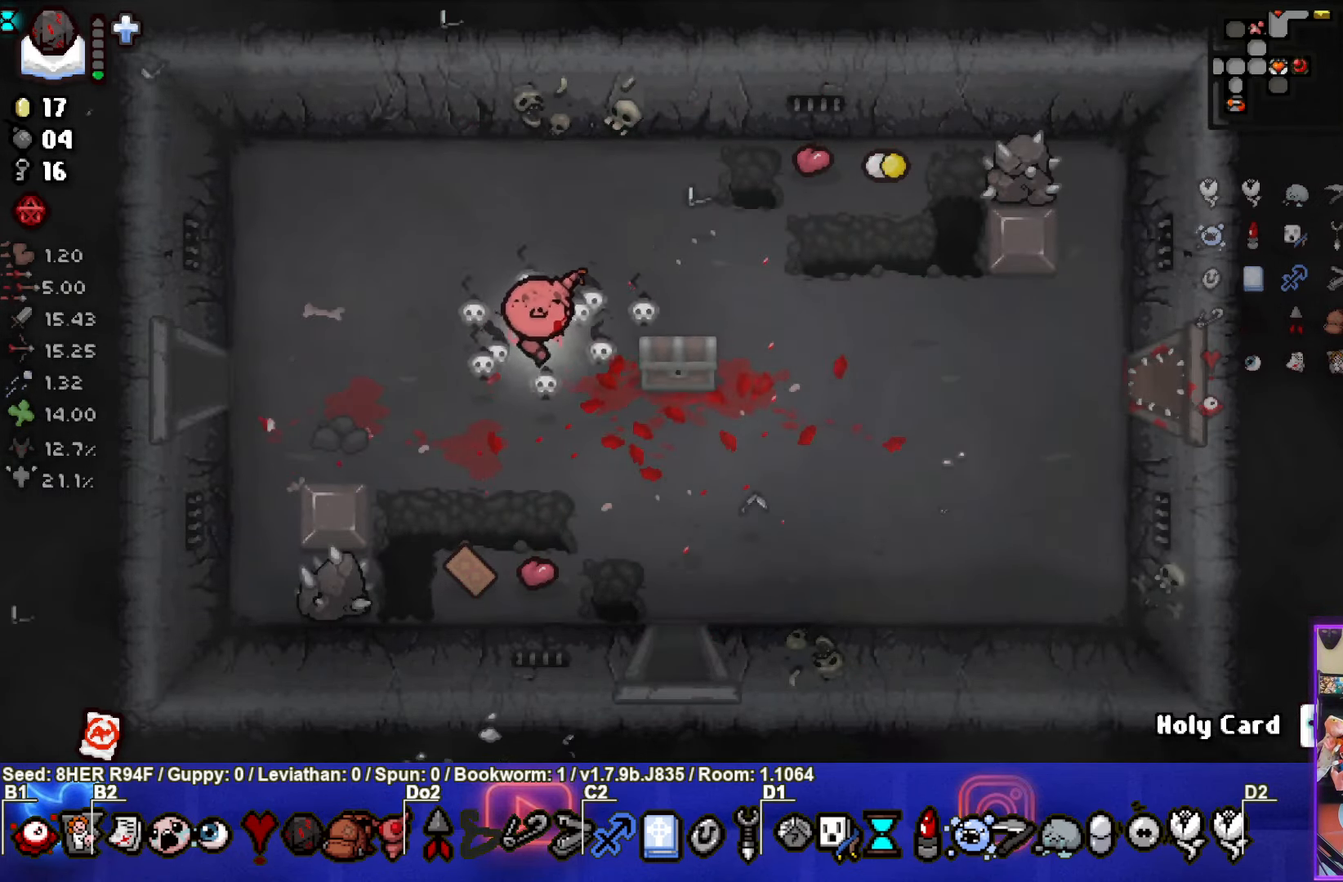
{"buttons": [], "left_stick": "up", "events": [[267, "left_stick", "down-left"], [467, "left_stick", "up"]]}
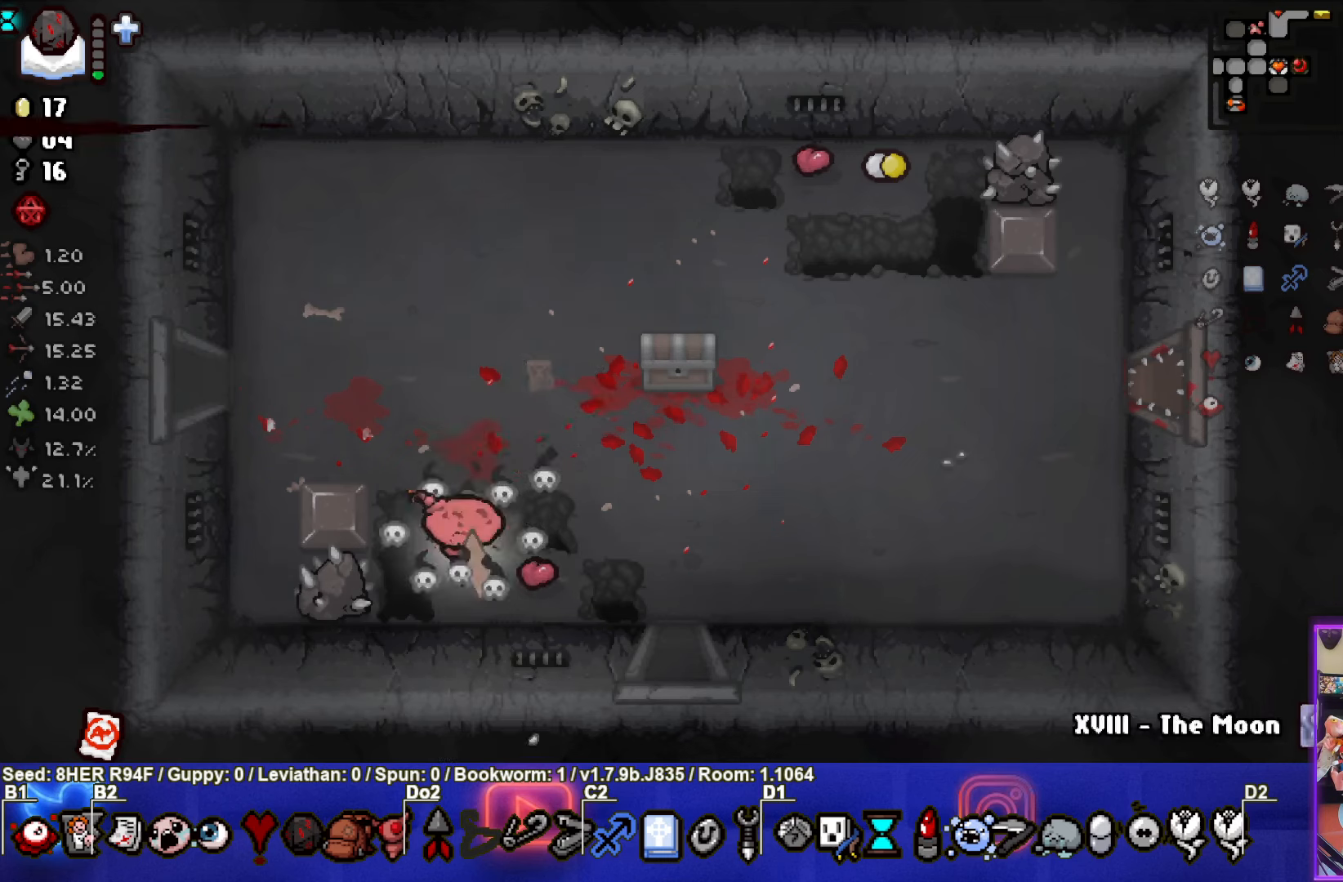
{"buttons": [], "left_stick": "center", "events": [[400, "left_stick", "center"]]}